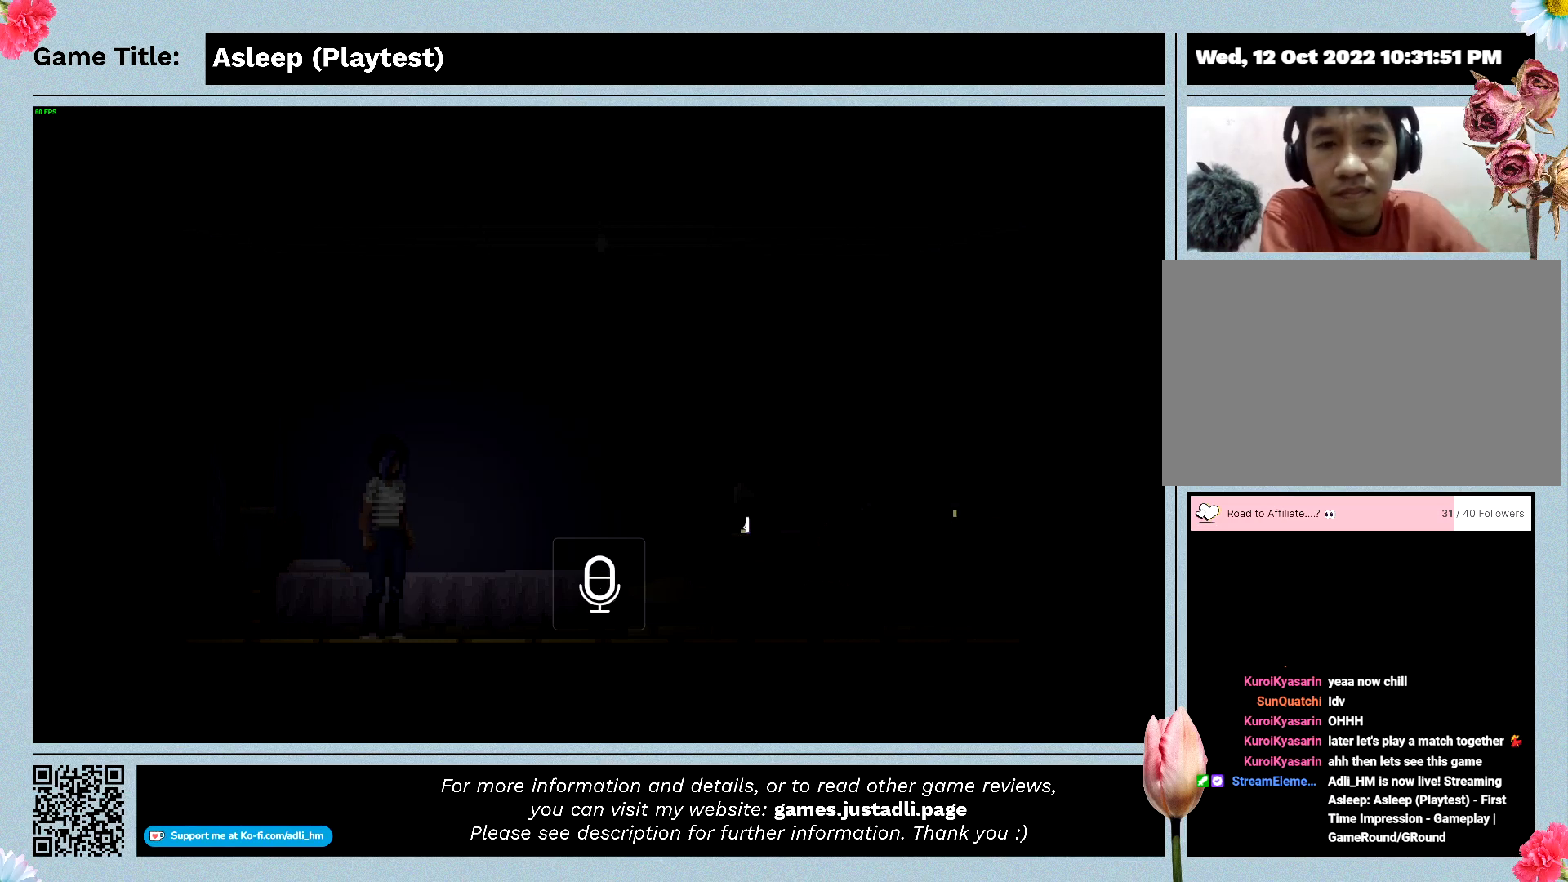
Gameplay with keyboard and mouse; each line is a JSON object with the keys and mouse buttons held at the frame after it. "events" lists presses ("down") and releases ("up") of "0", "1", "2", "3", "4", "5", "6", "7", "8", "9", "a", "alt", "b", "c", "caps_lock", "ctrl", "d", "down", "e", "escape", "f", "f1", "f2", "f3", "f4", "f5", "f6", "f7", "f8", "g", "h", "i", "j", "k", "l", "left", "m", "n", "o", "p", "q", "r", "return", "right", "s", "shift", "space", "t", "tab", "tilde", "u", "up", "v", "w", "x", "y", "z", "mouse_left", "mouse_wheel" and "mouse_right" between this image and that frame as [ms after this image, input, new state], when the widget could be followed in between. "mouse_left", "mouse_wheel", "mouse_right" = the "left", "wheel", "right" buttons of the "mouse" list. No other keys are recorded. "wheel" means that the mouse wheel is clicked or scrolled. Mouse movement is not recorded.
{"keys": [], "mouse": ["left"], "events": [[400, "mouse_left", "down"]]}
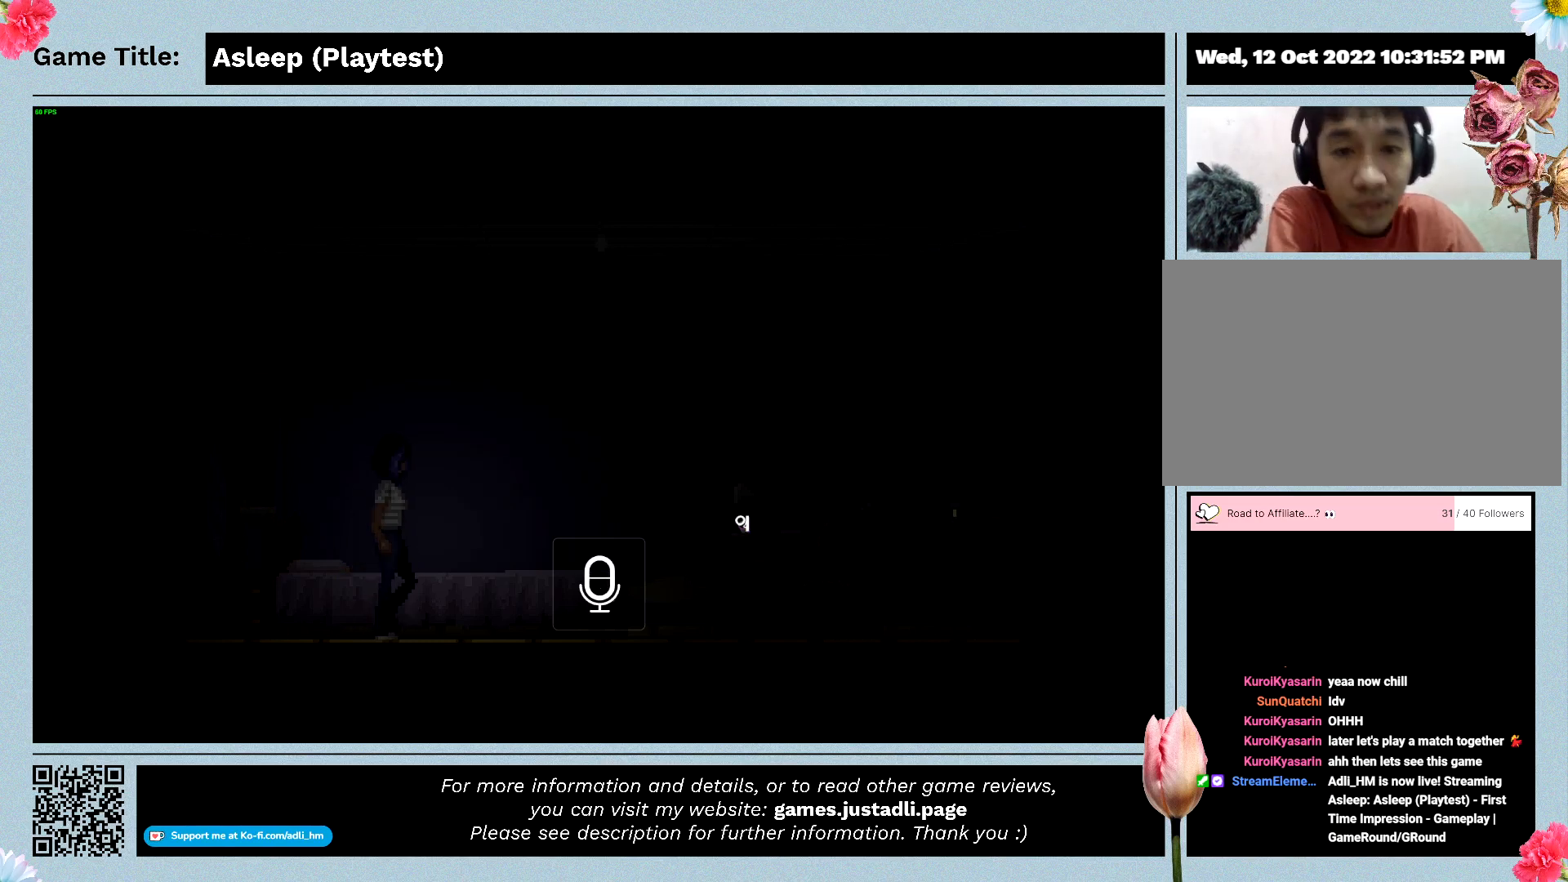
{"keys": [], "mouse": [], "events": [[200, "mouse_left", "up"]]}
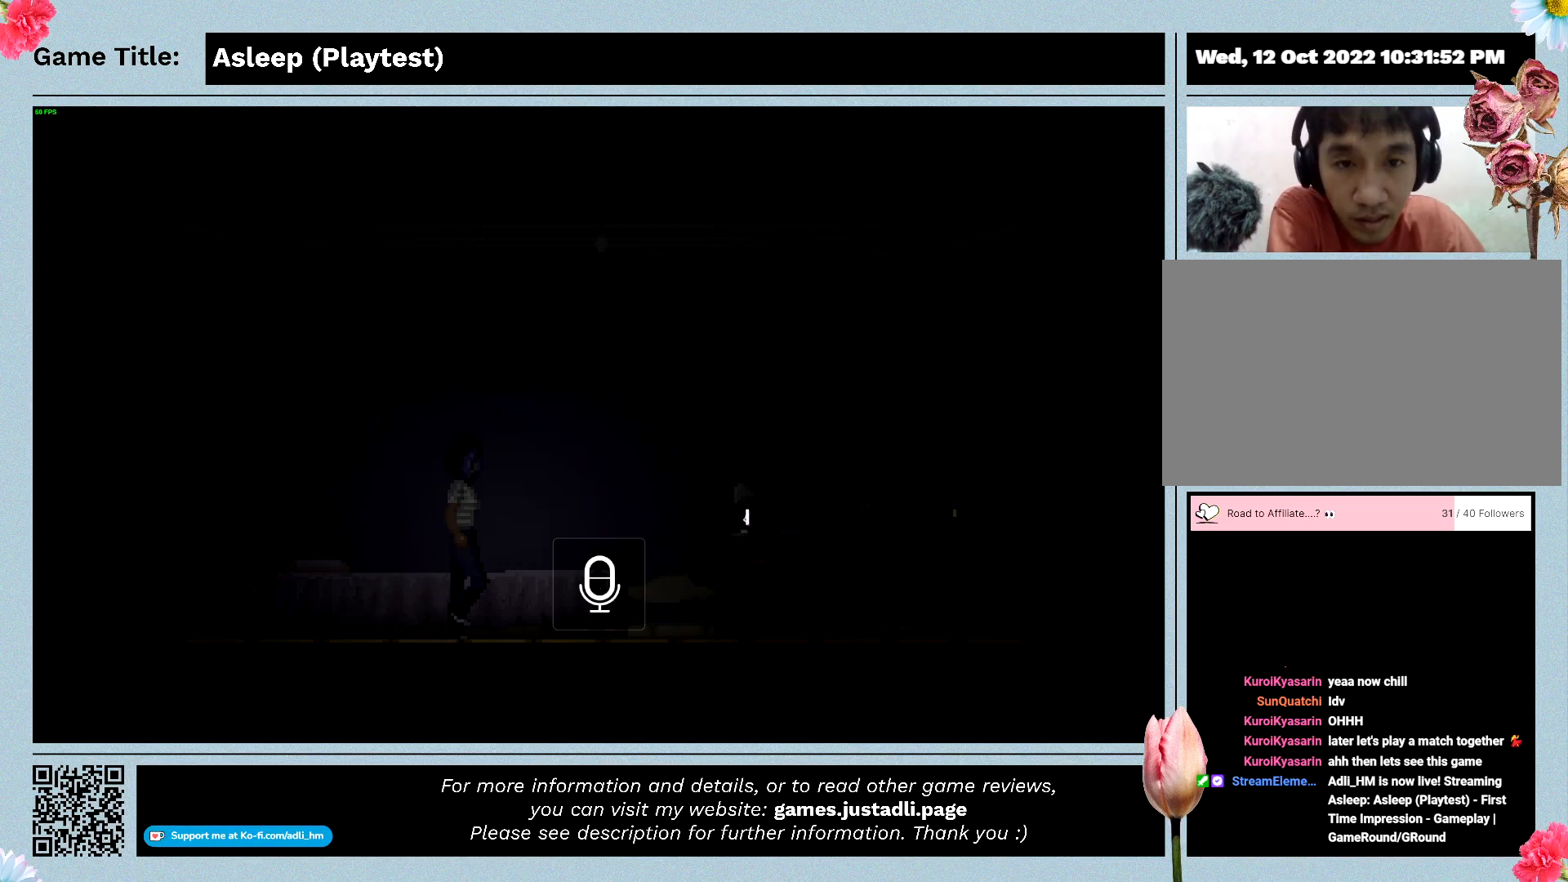
{"keys": [], "mouse": [], "events": []}
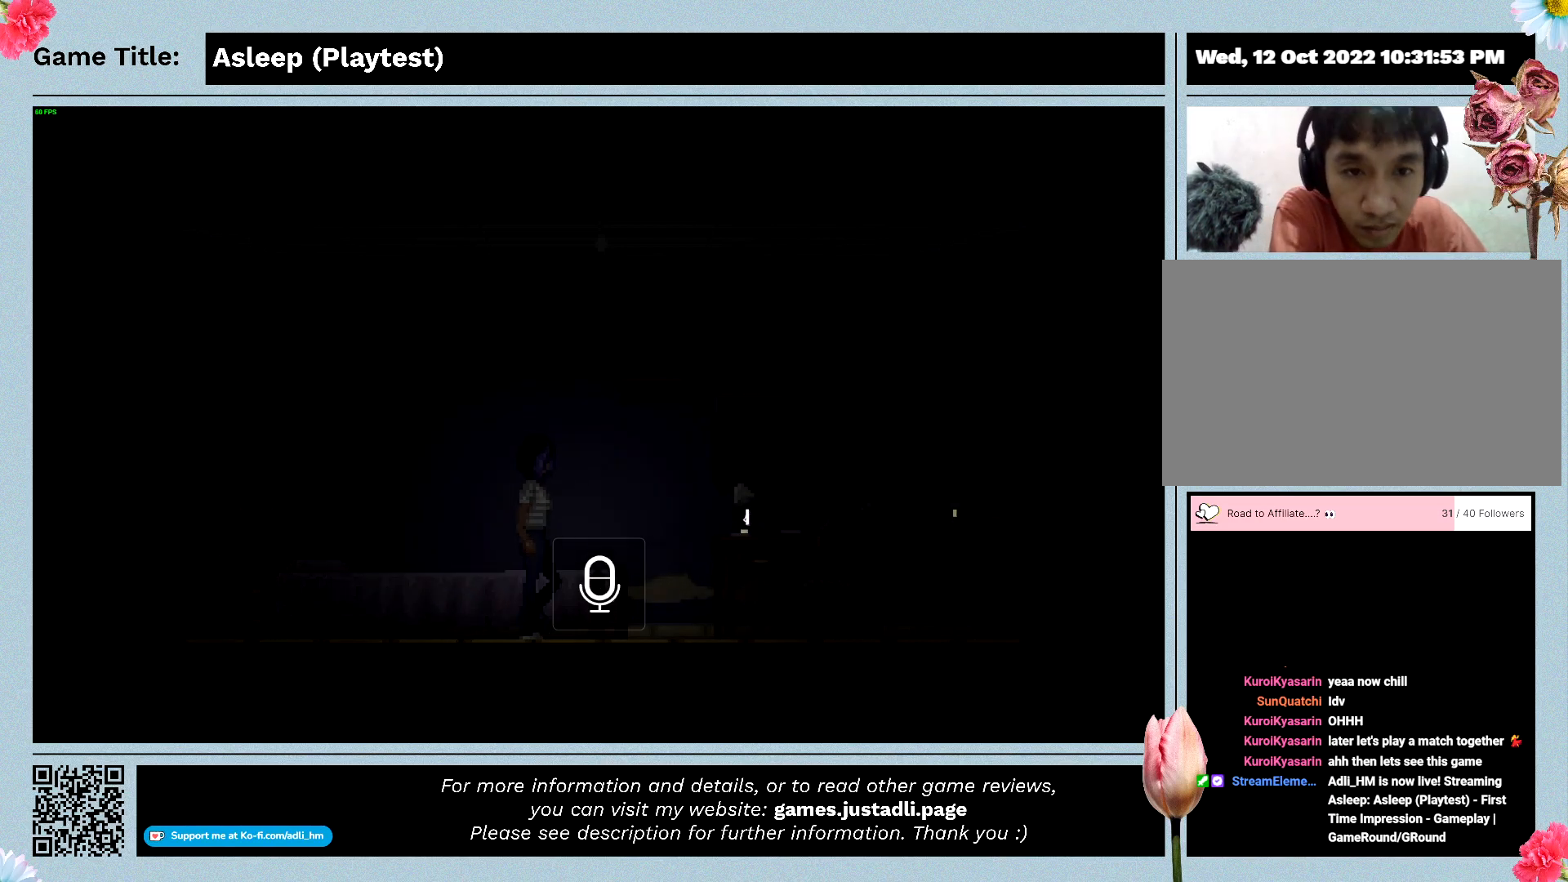
{"keys": [], "mouse": [], "events": []}
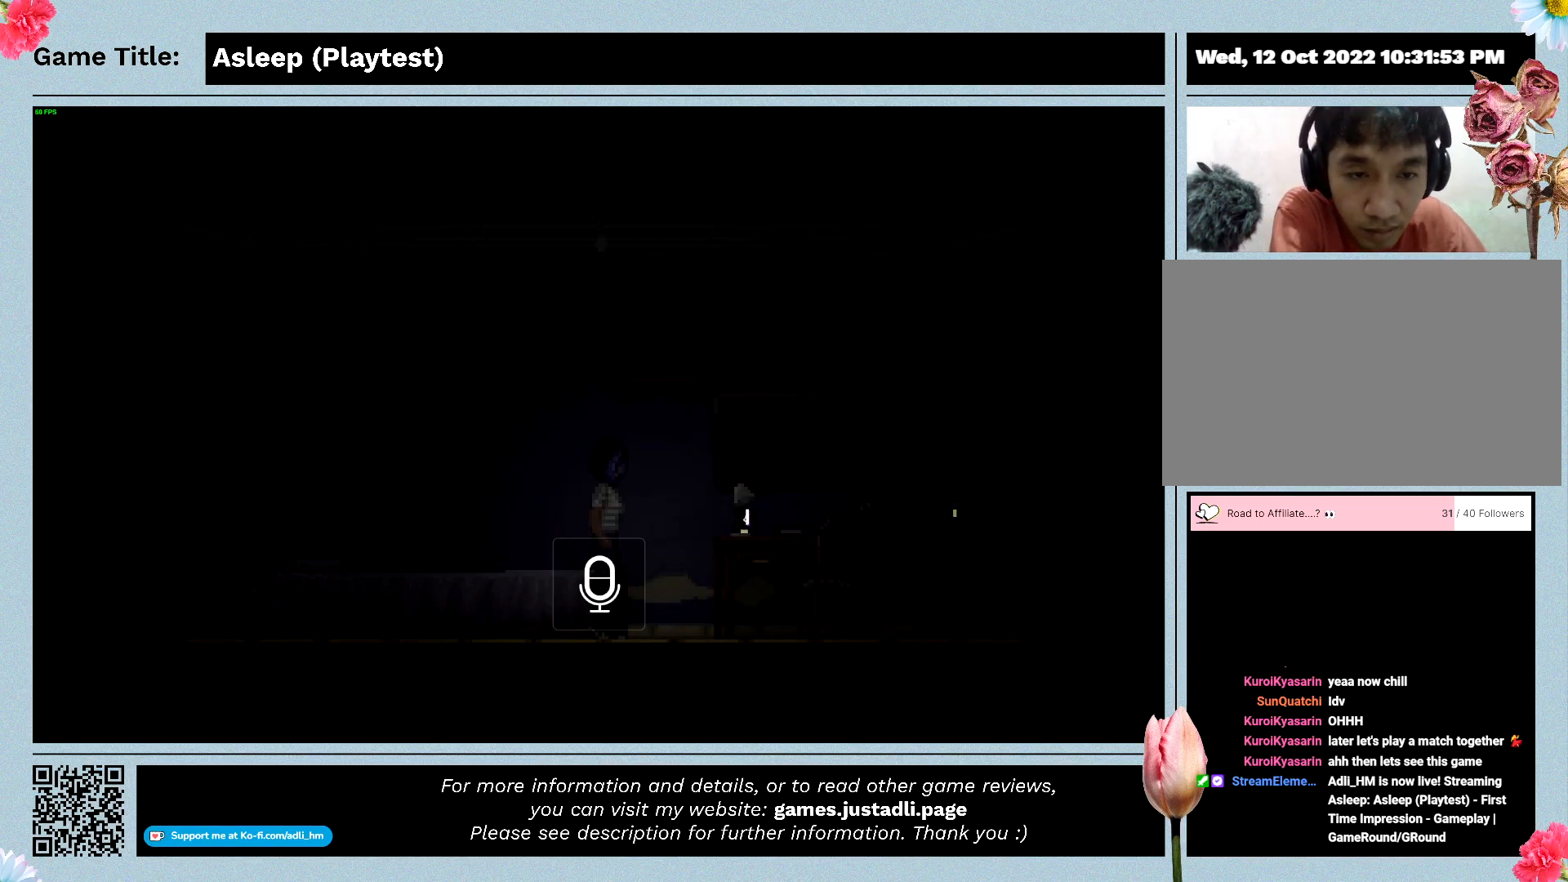
{"keys": [], "mouse": [], "events": []}
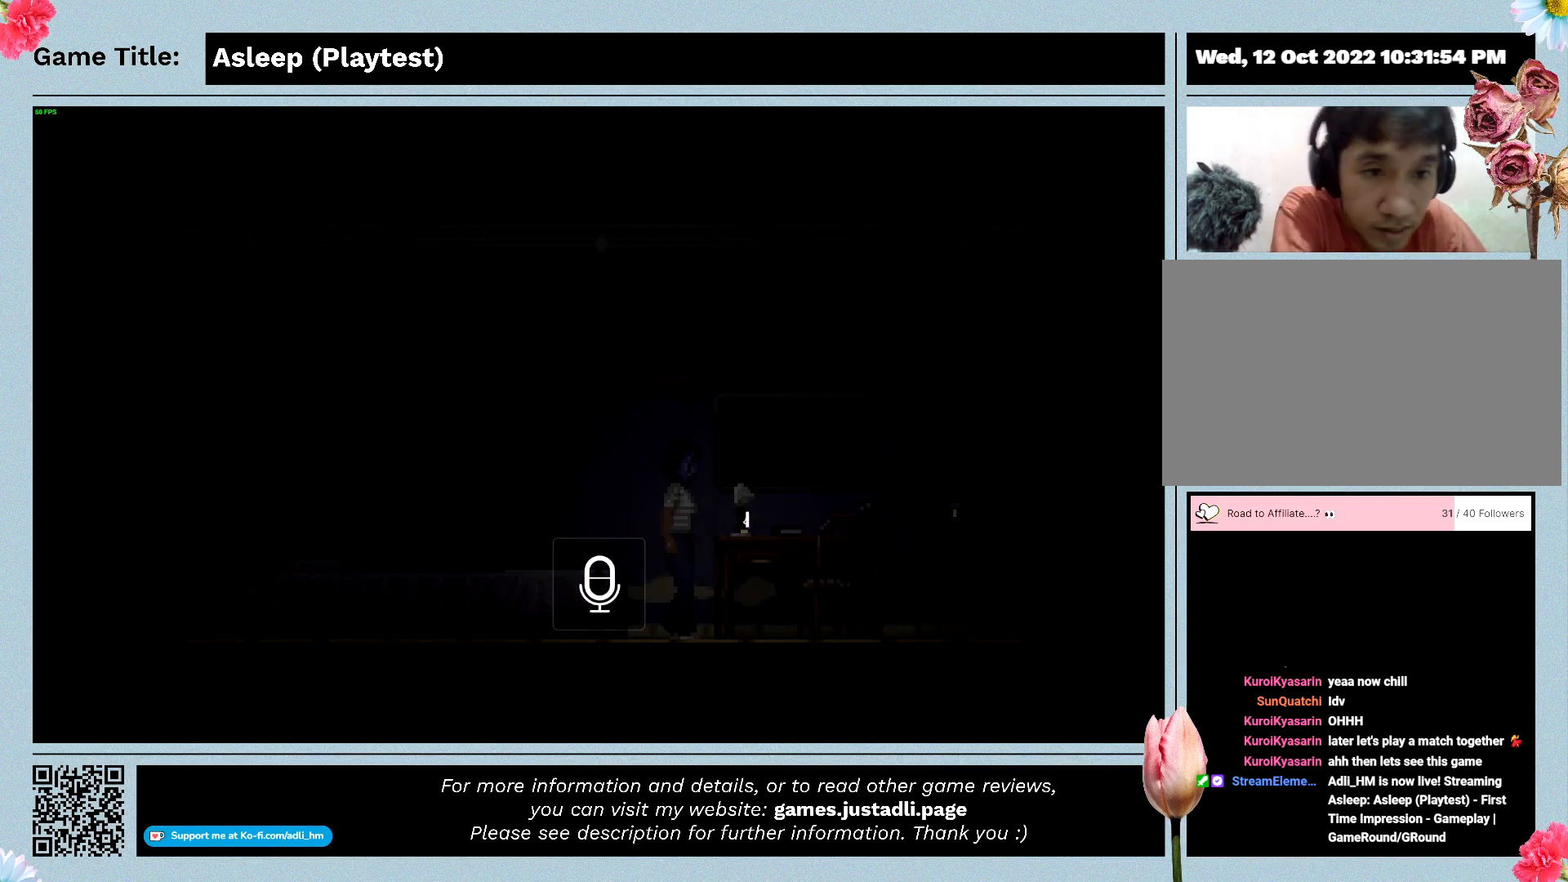
{"keys": [], "mouse": [], "events": []}
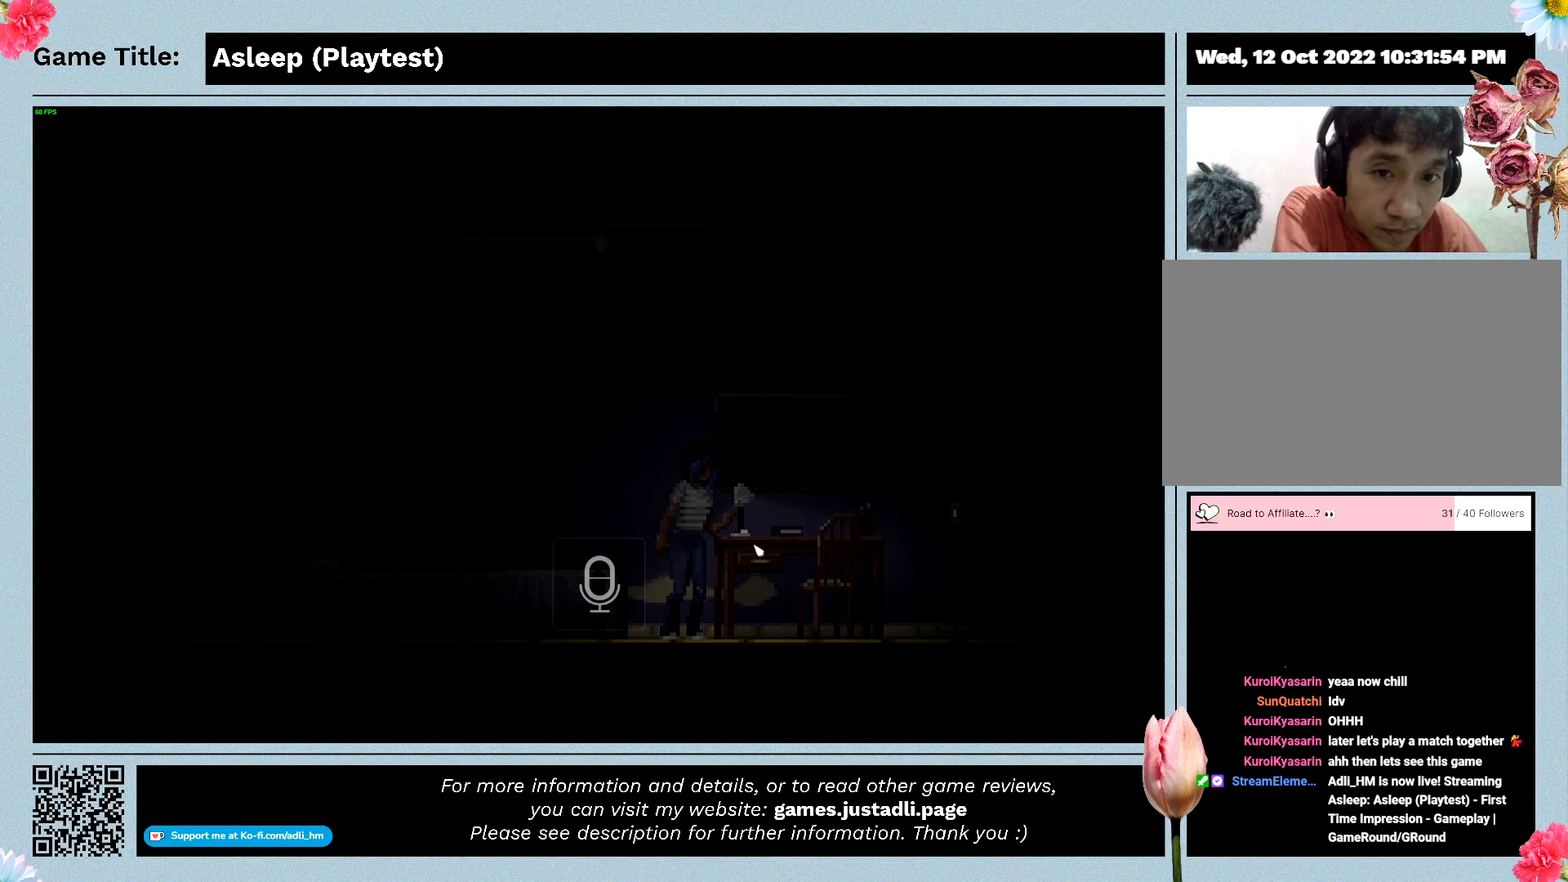
{"keys": [], "mouse": [], "events": []}
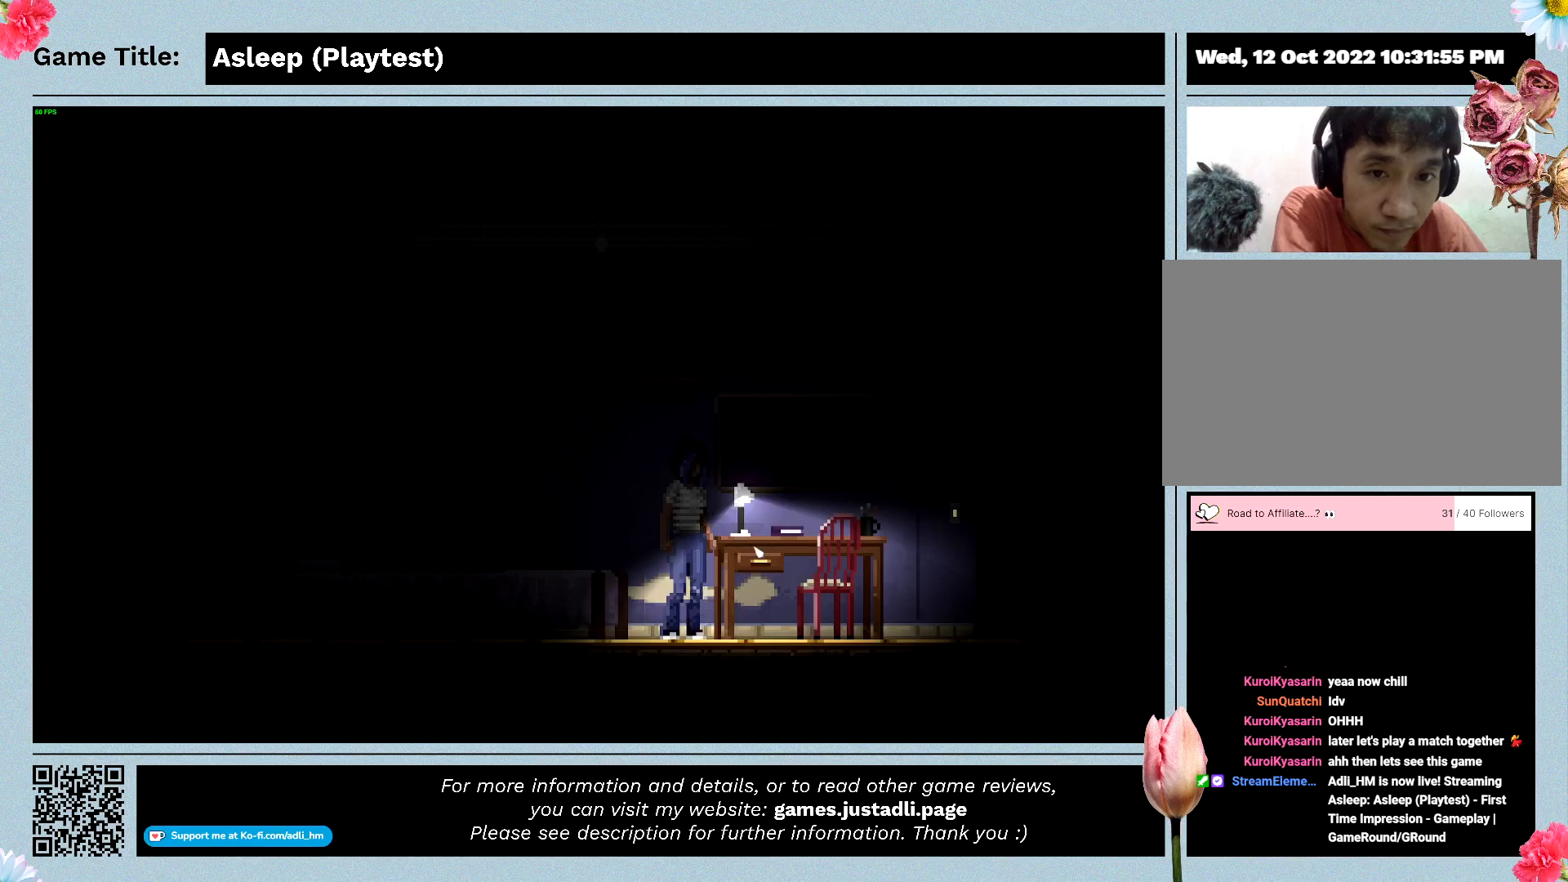
{"keys": [], "mouse": [], "events": []}
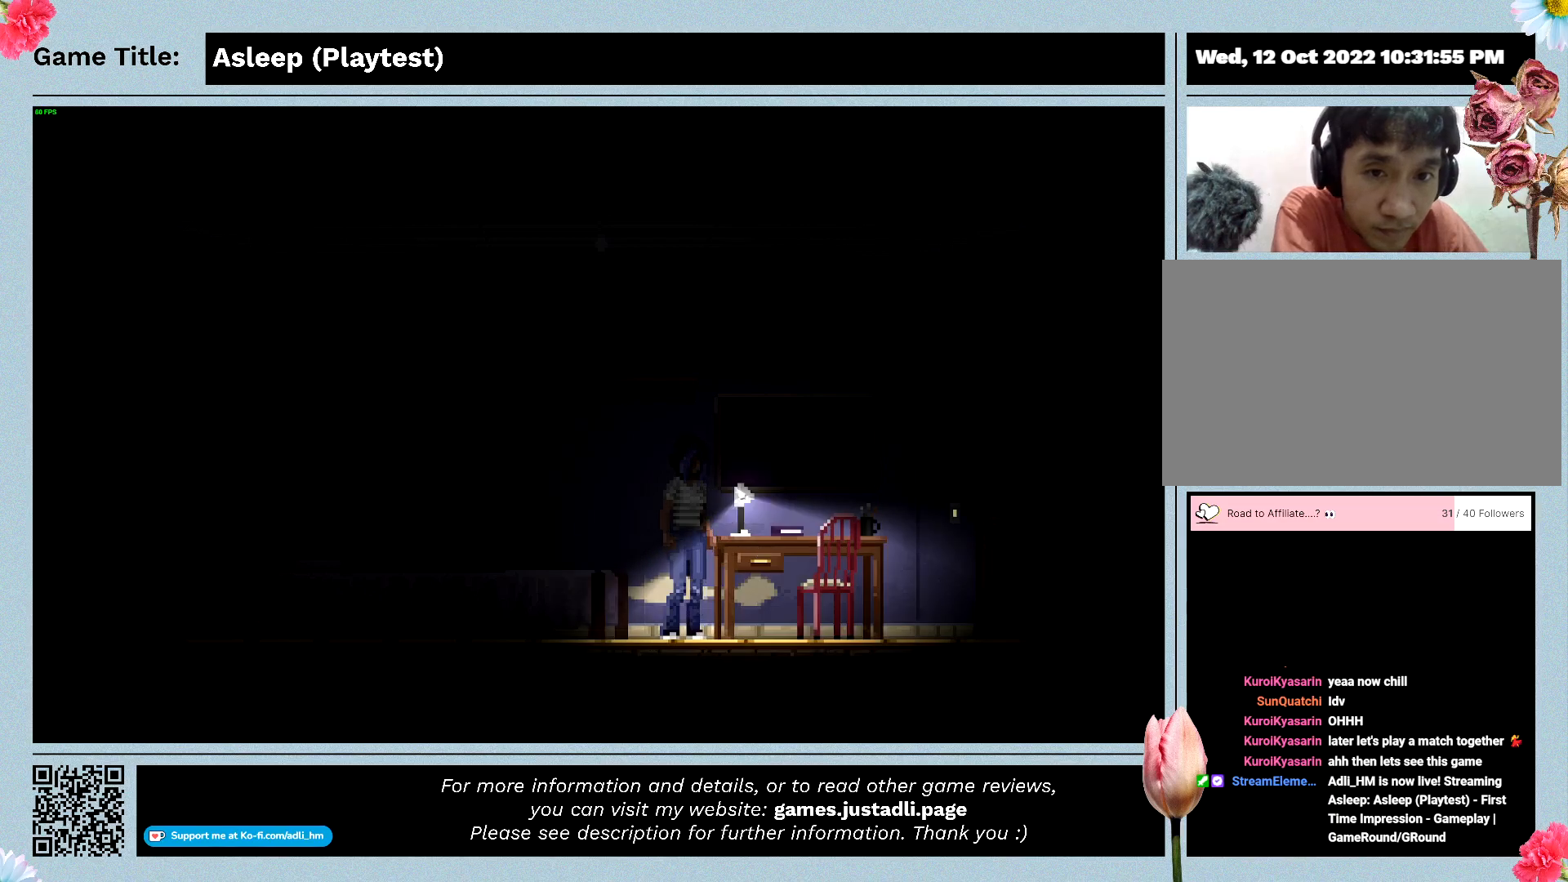
{"keys": [], "mouse": [], "events": []}
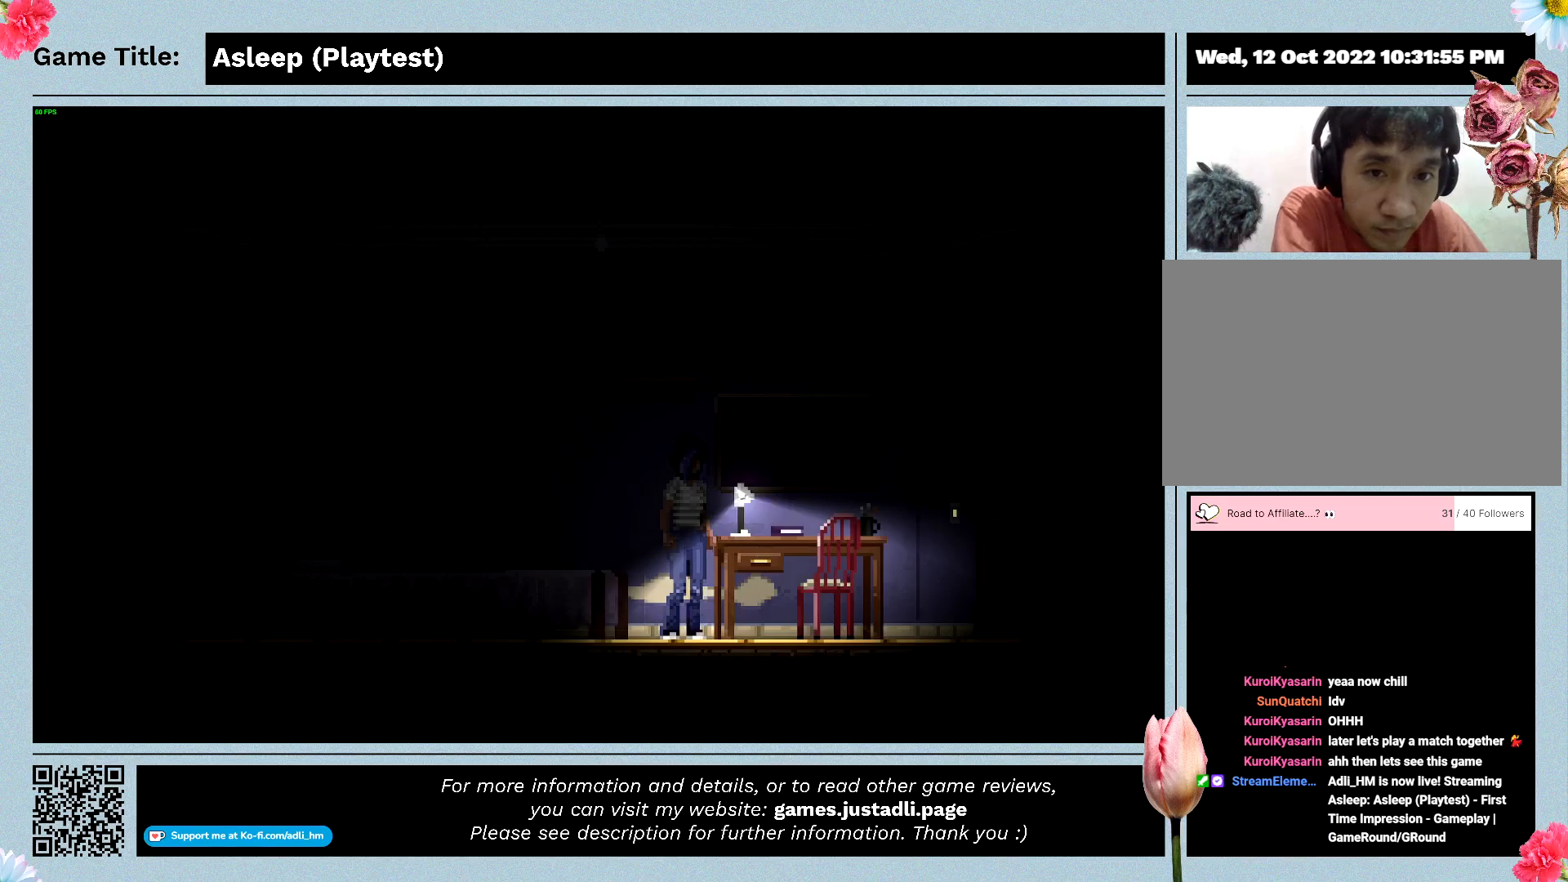
{"keys": [], "mouse": ["left"], "events": [[500, "mouse_left", "down"]]}
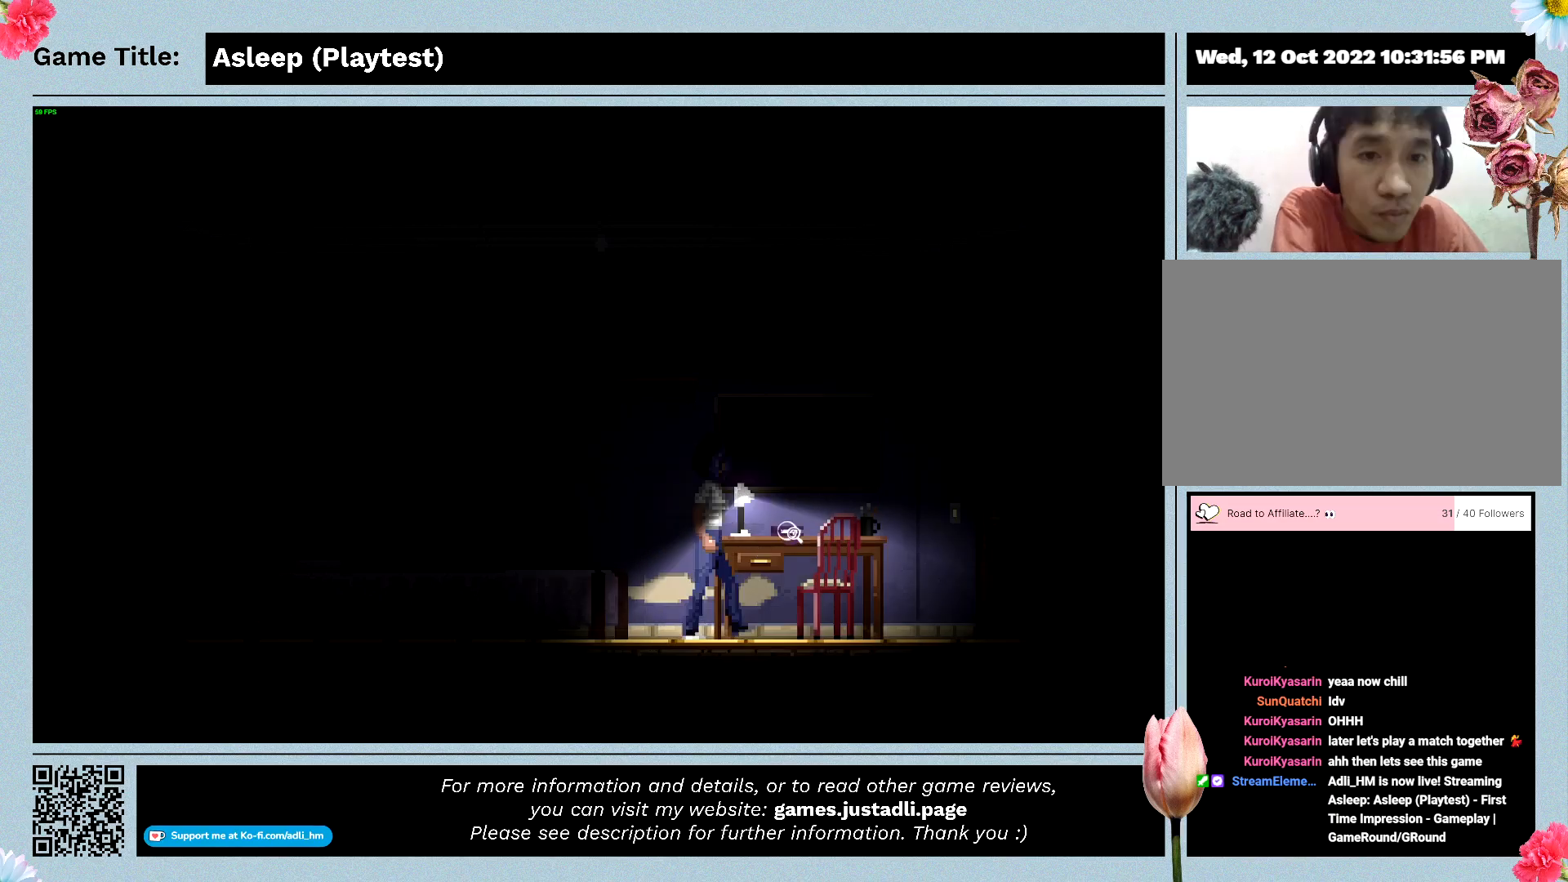
{"keys": [], "mouse": [], "events": [[67, "mouse_left", "up"]]}
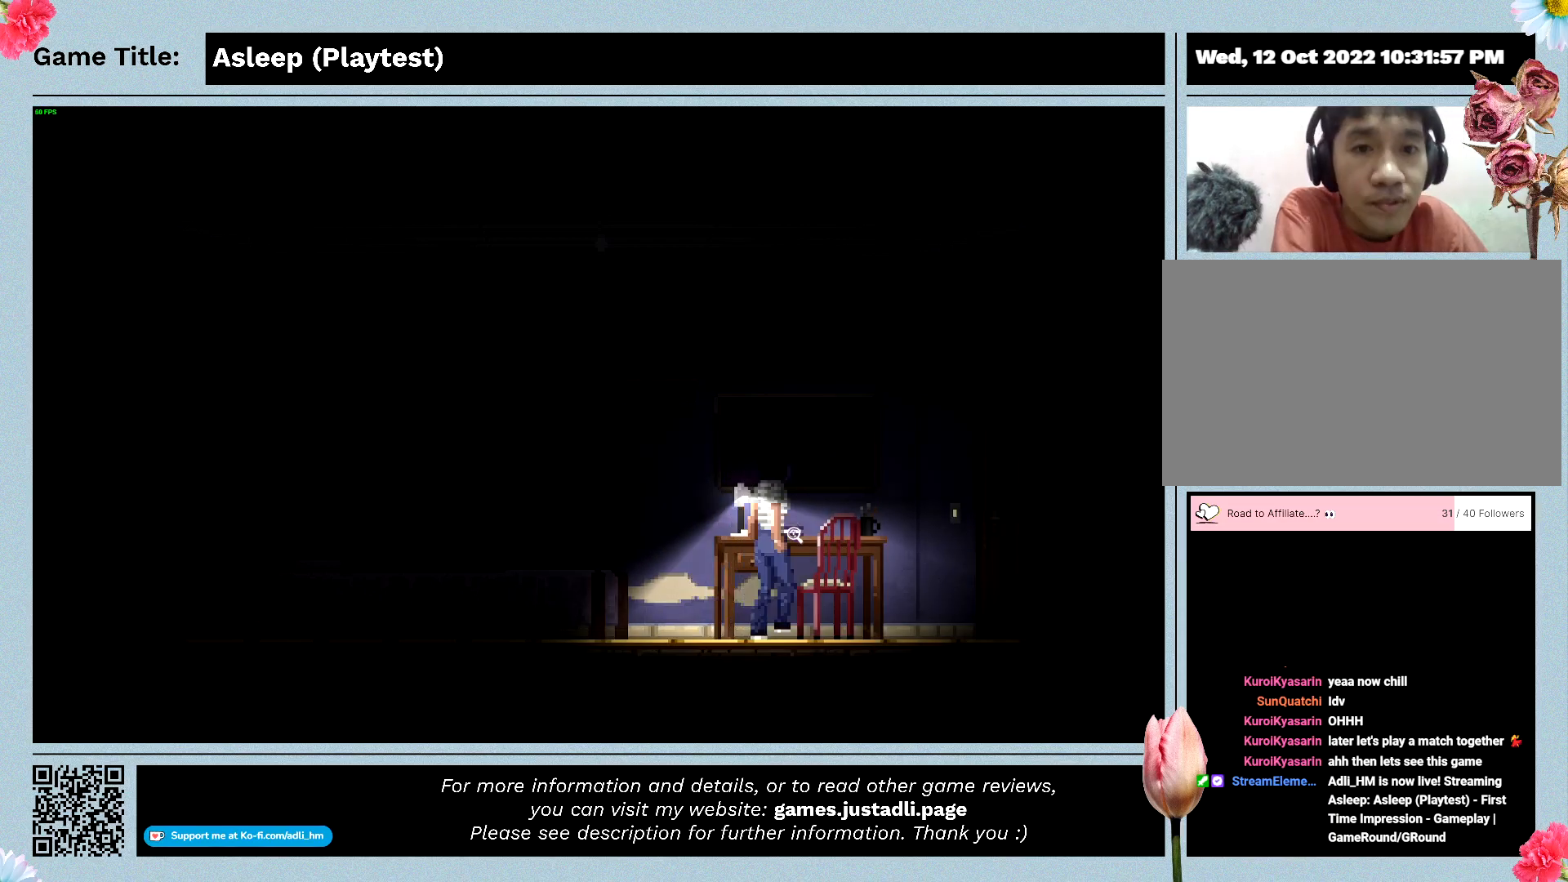
{"keys": [], "mouse": [], "events": []}
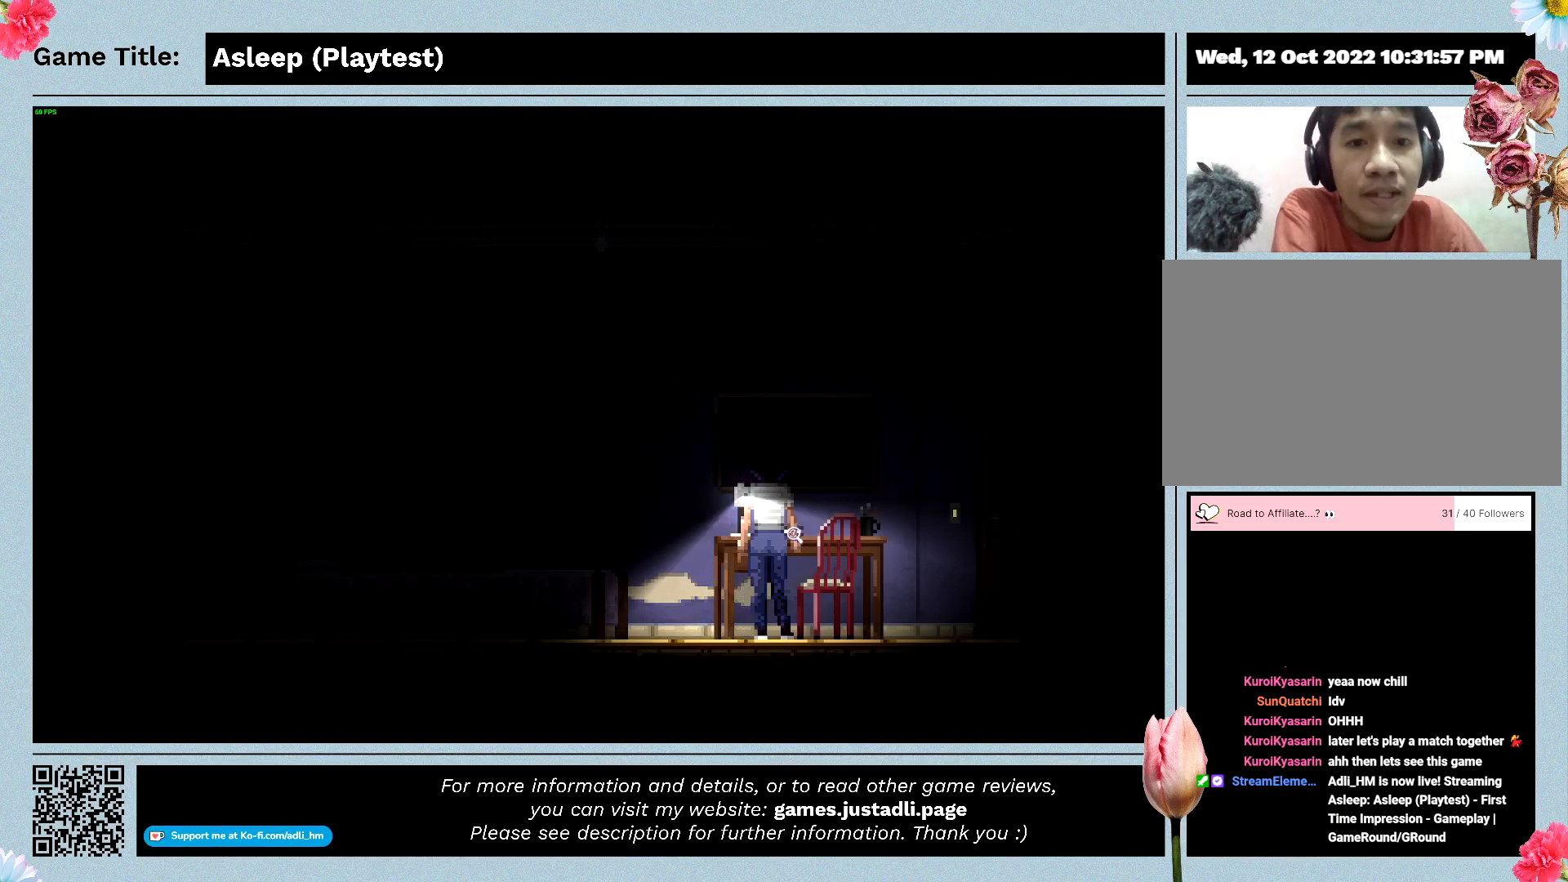
{"keys": [], "mouse": [], "events": []}
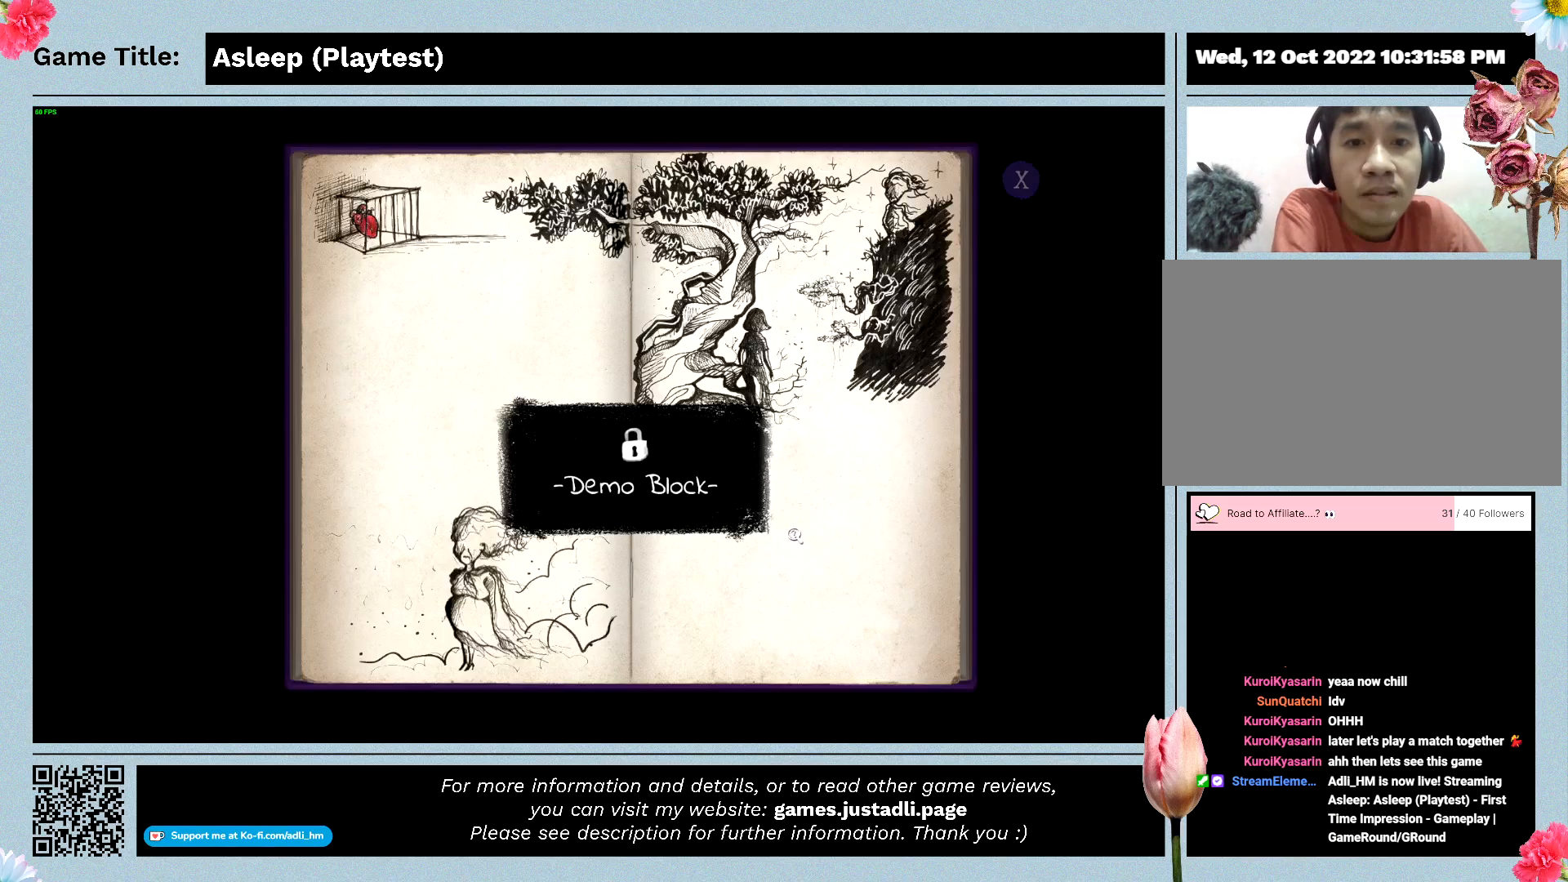
{"keys": [], "mouse": [], "events": []}
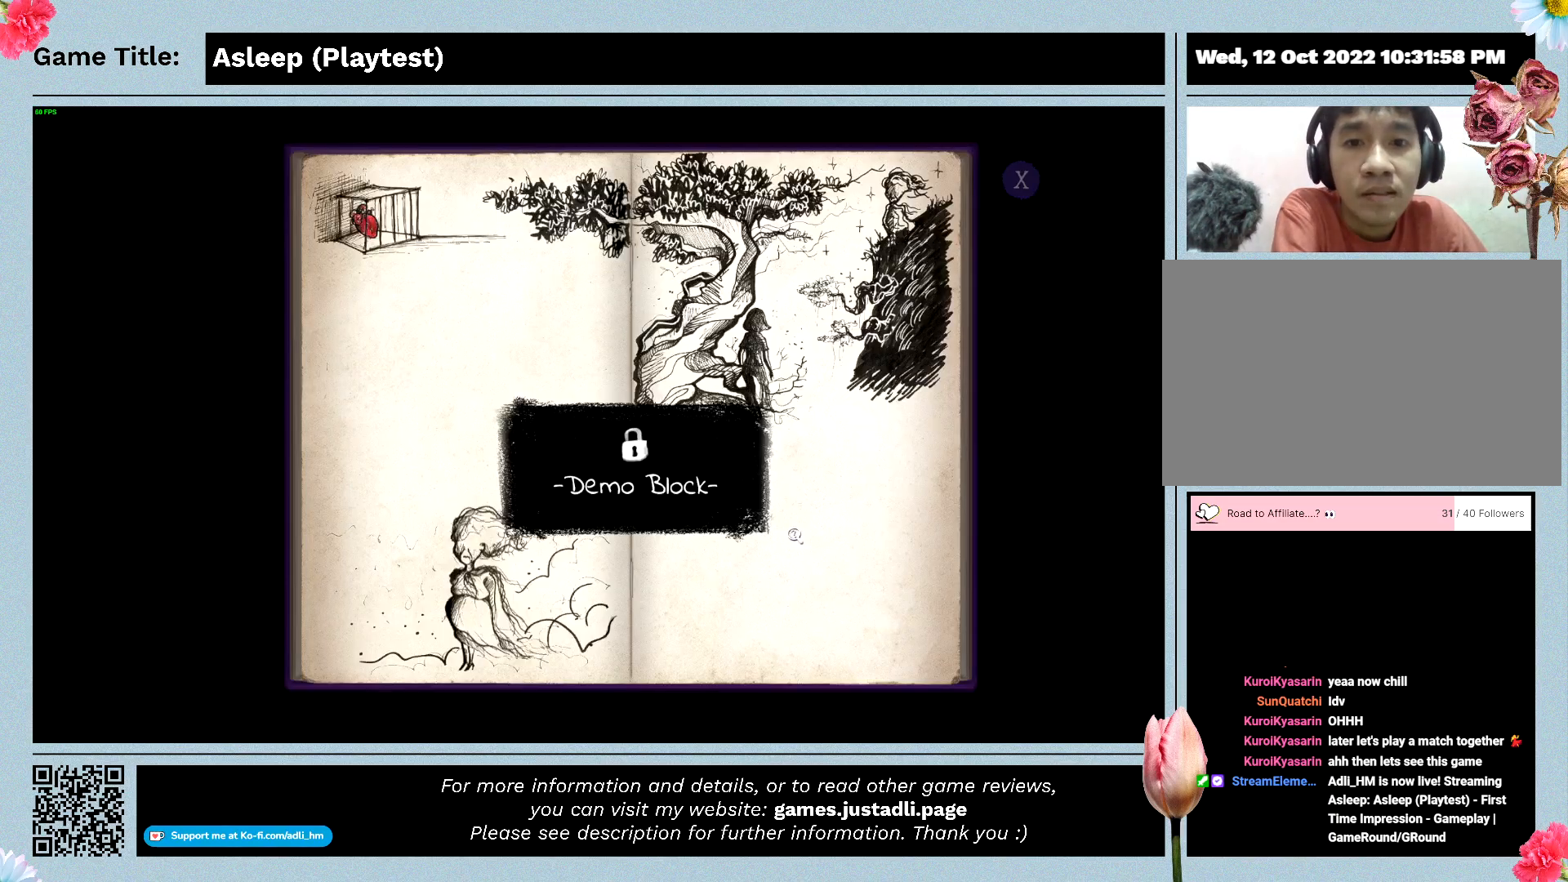
{"keys": [], "mouse": [], "events": []}
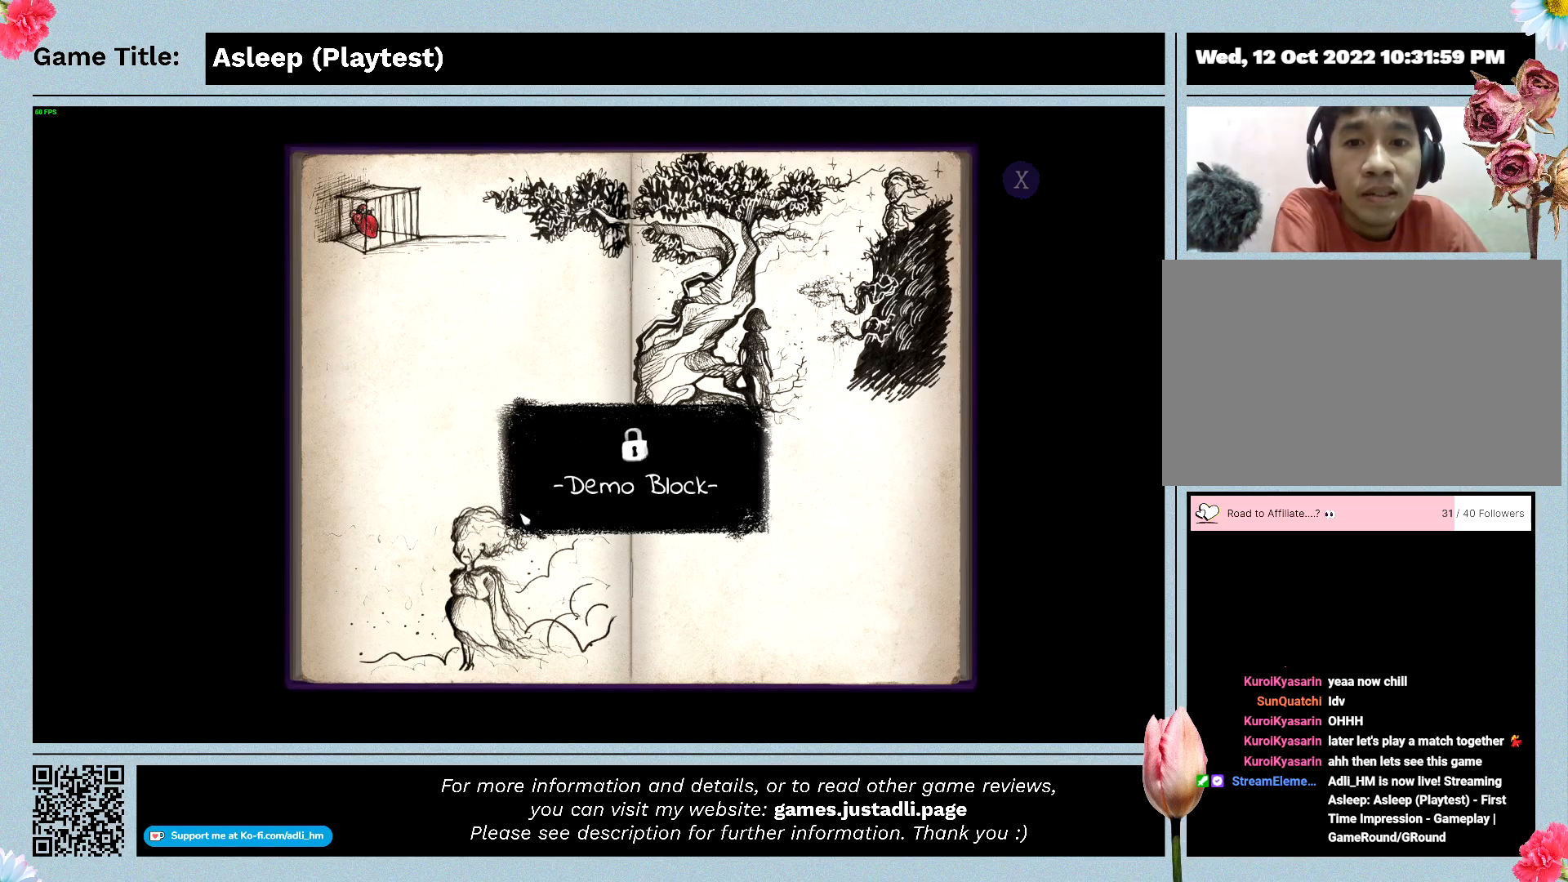
{"keys": [], "mouse": [], "events": []}
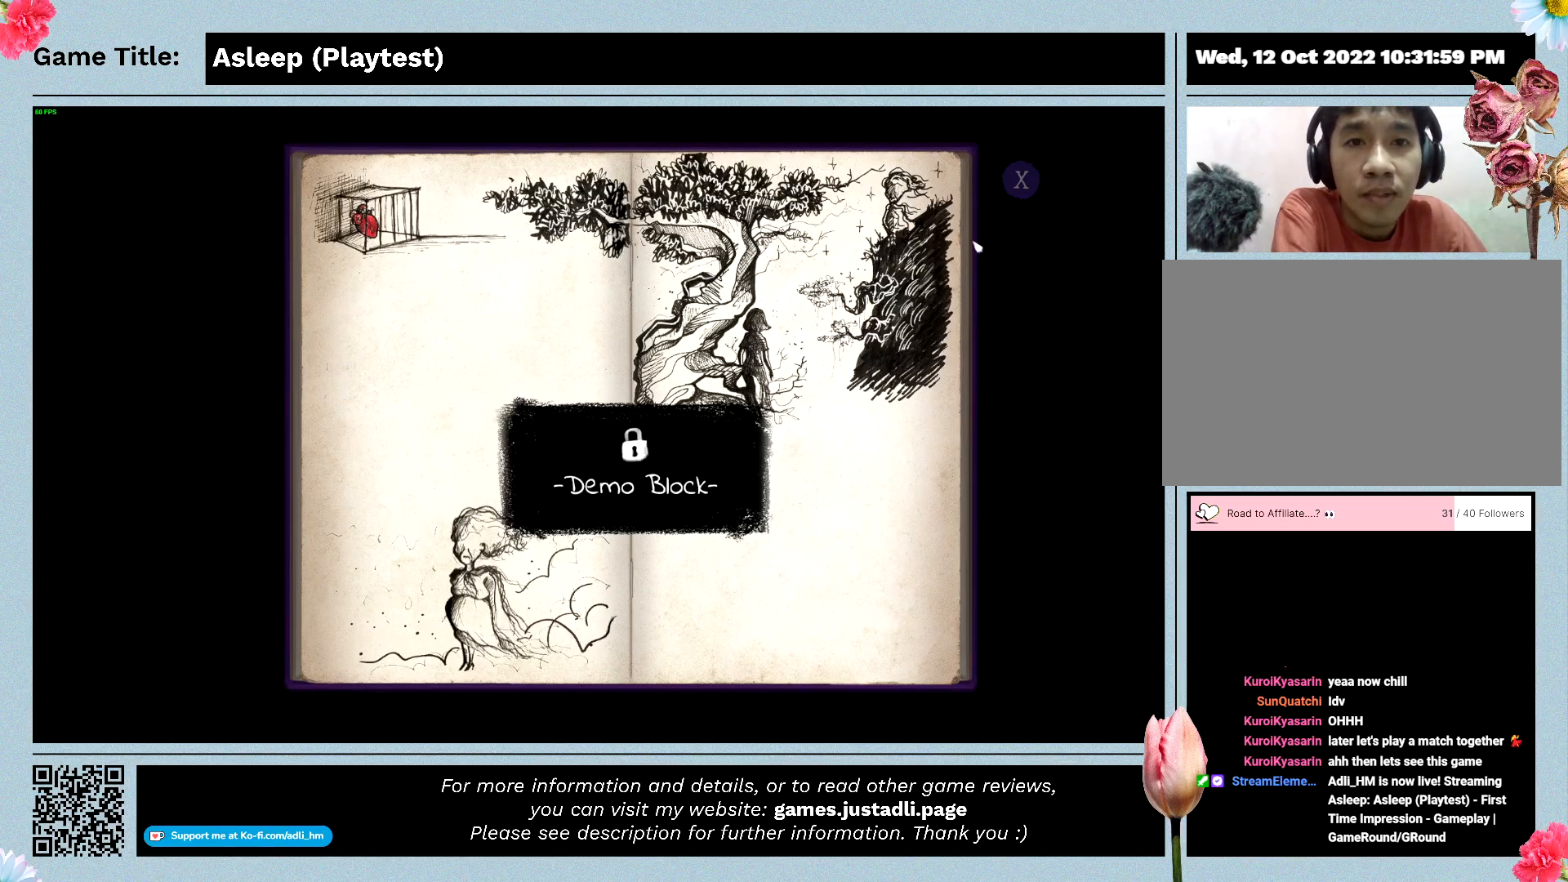
{"keys": [], "mouse": [], "events": []}
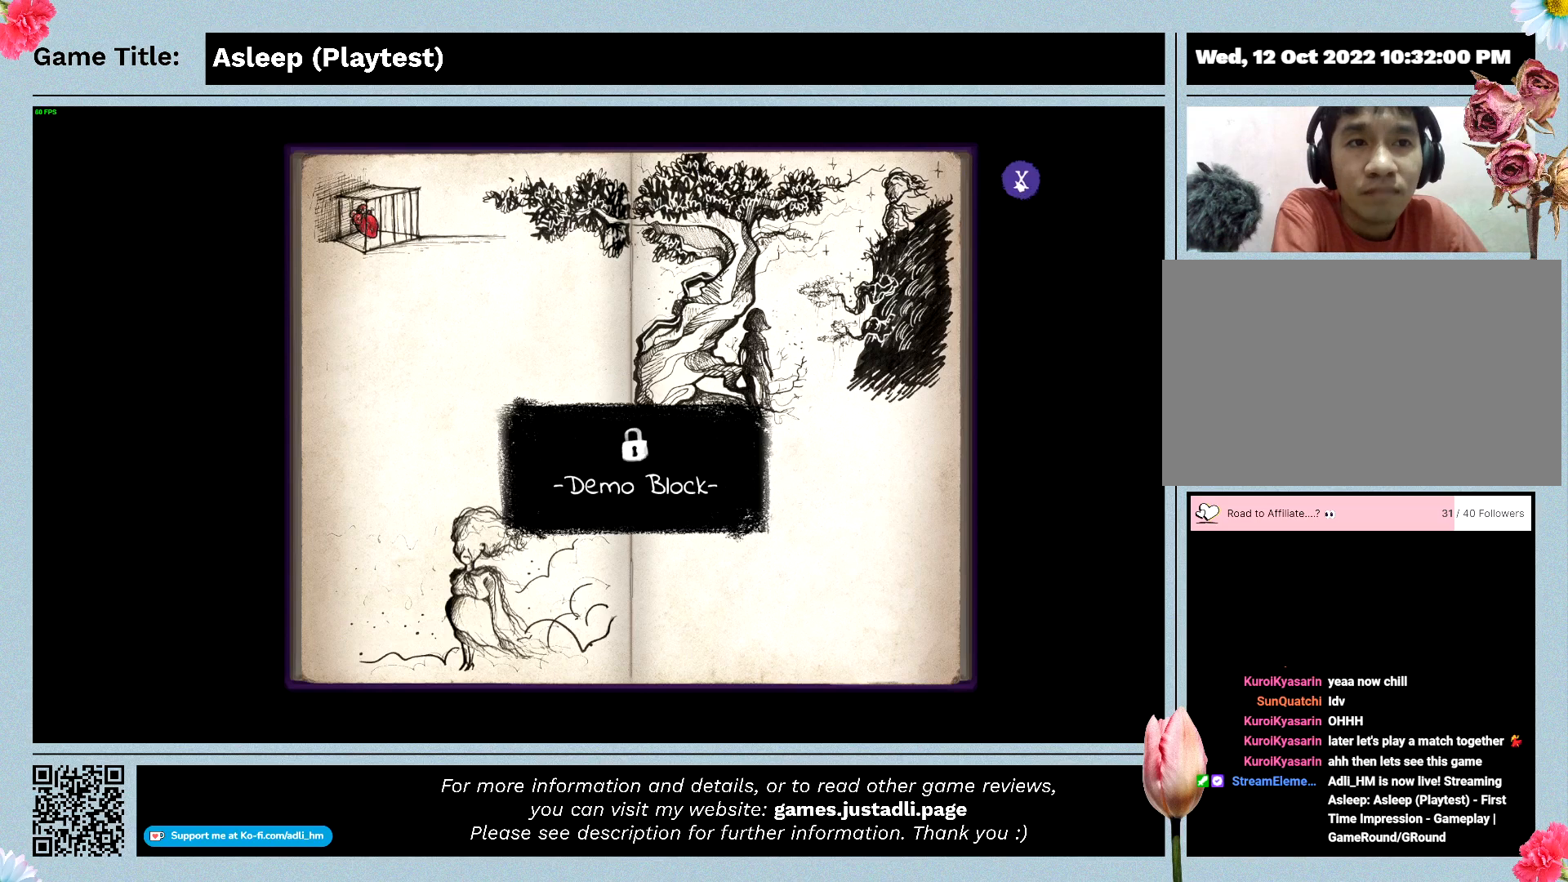
{"keys": [], "mouse": ["left"], "events": [[400, "mouse_left", "down"]]}
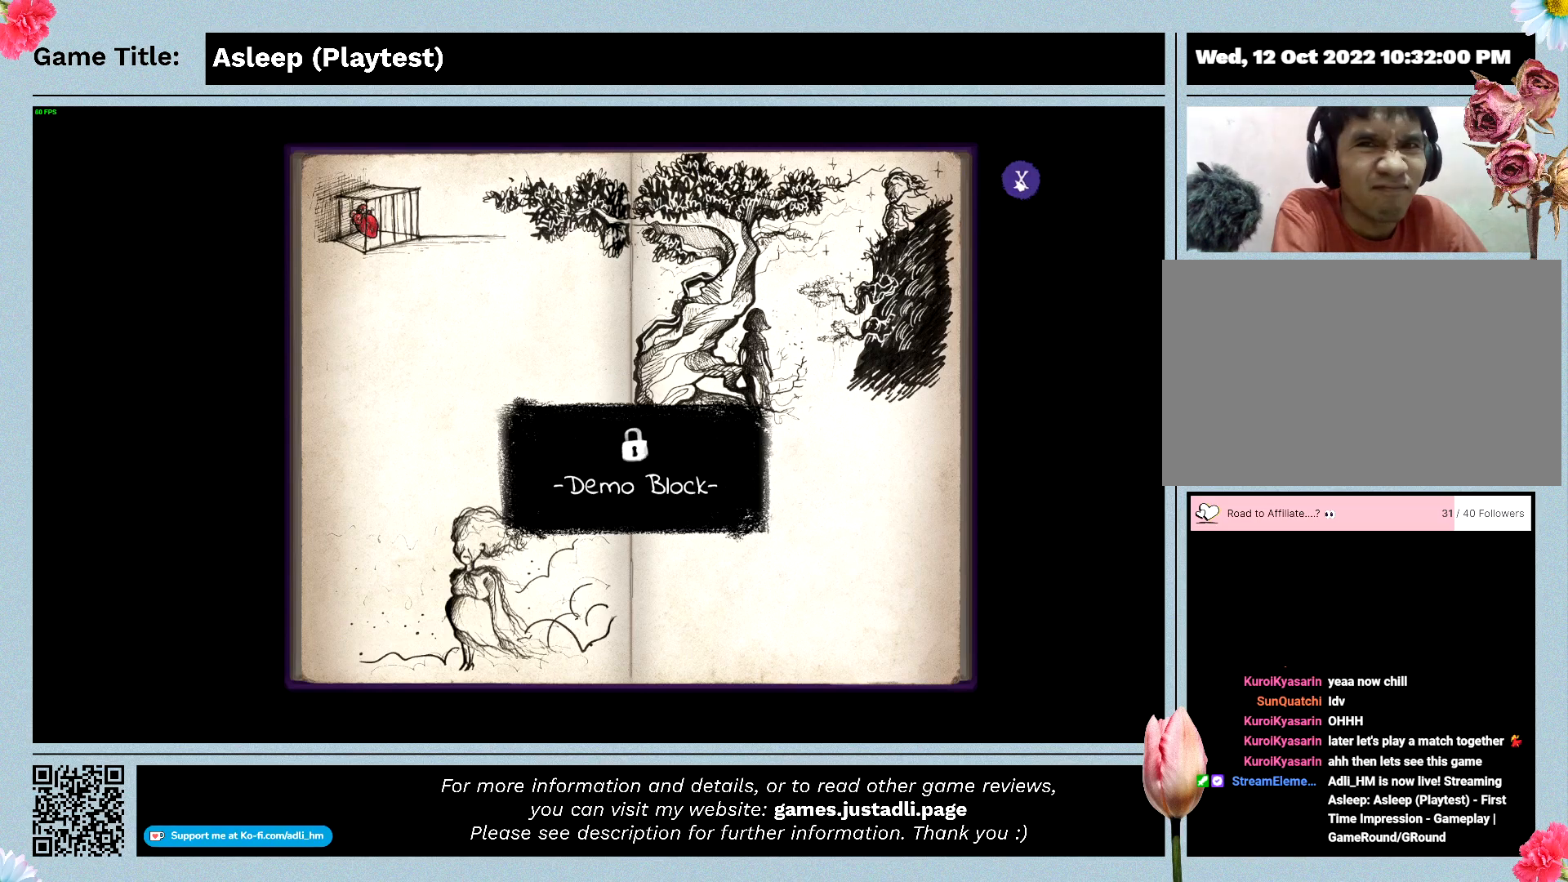
{"keys": [], "mouse": [], "events": [[200, "mouse_left", "up"]]}
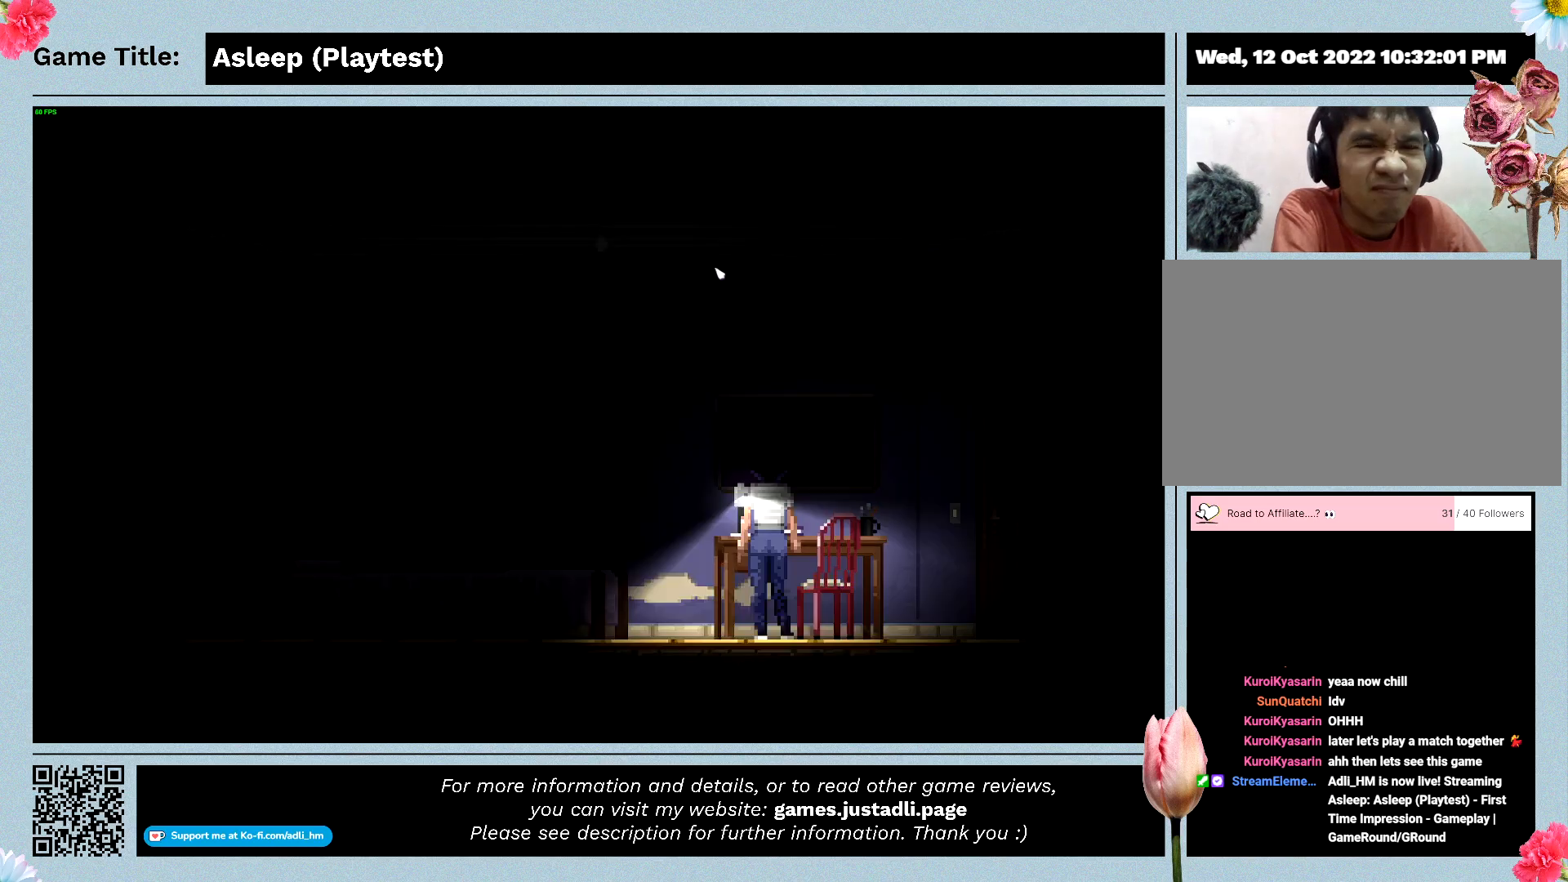
{"keys": [], "mouse": [], "events": []}
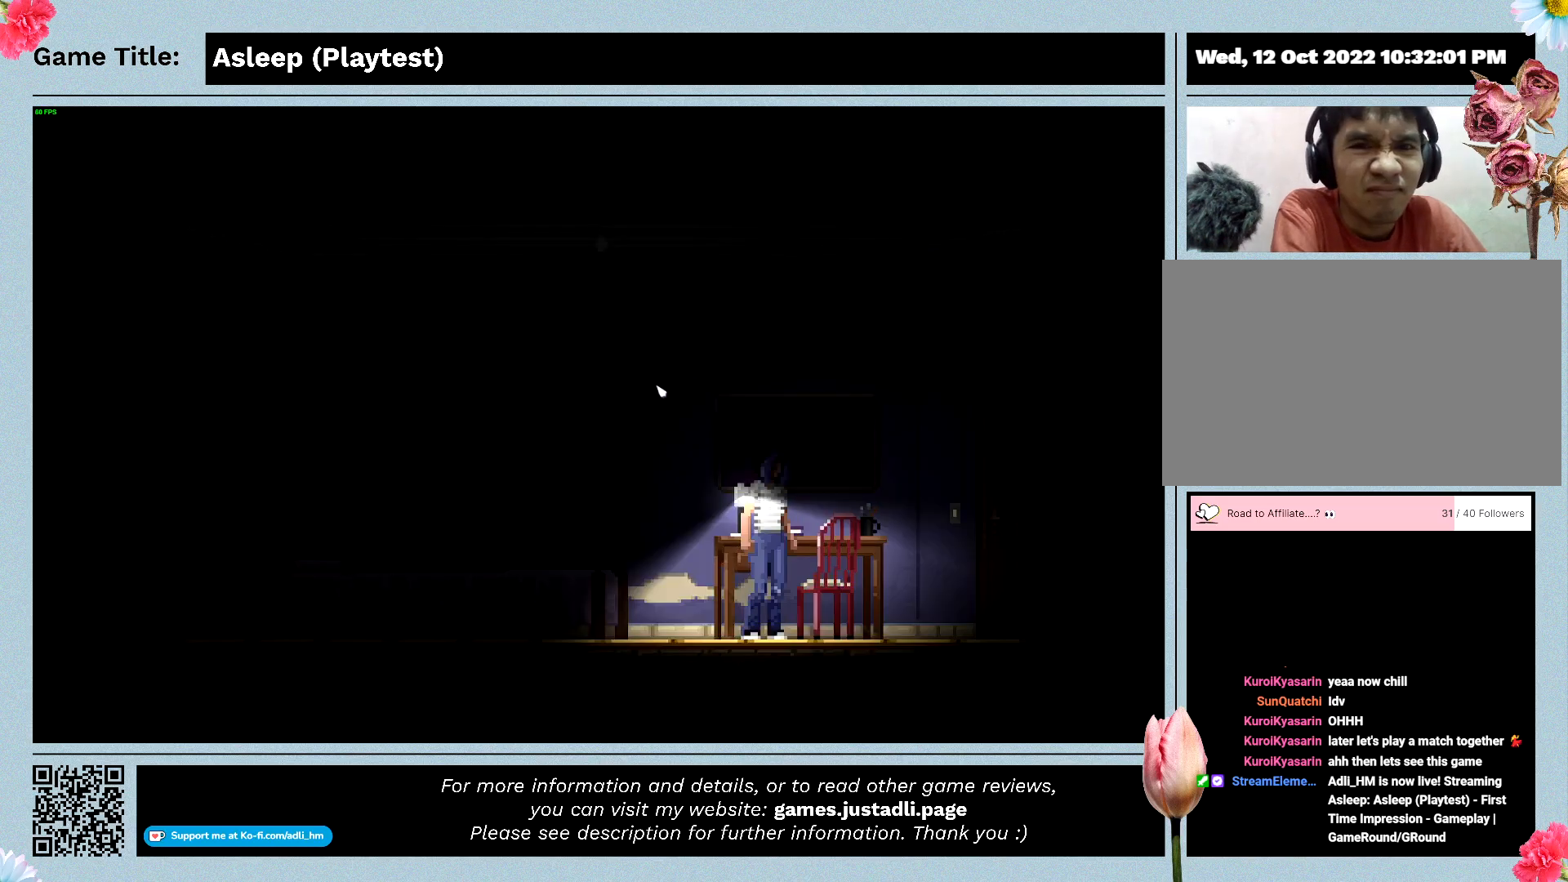
{"keys": [], "mouse": [], "events": []}
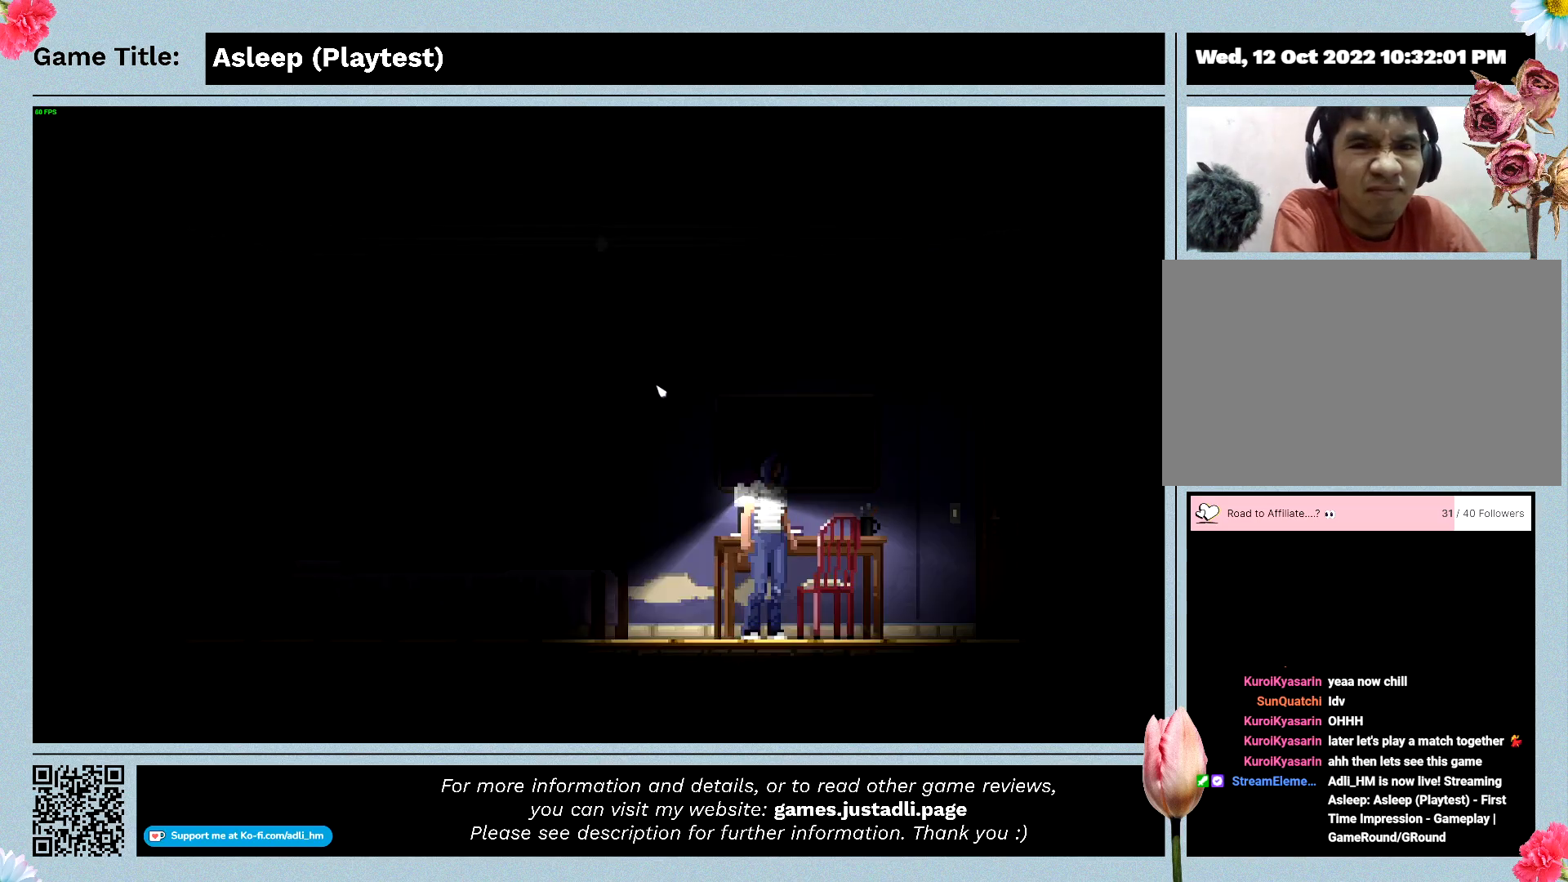
{"keys": [], "mouse": [], "events": []}
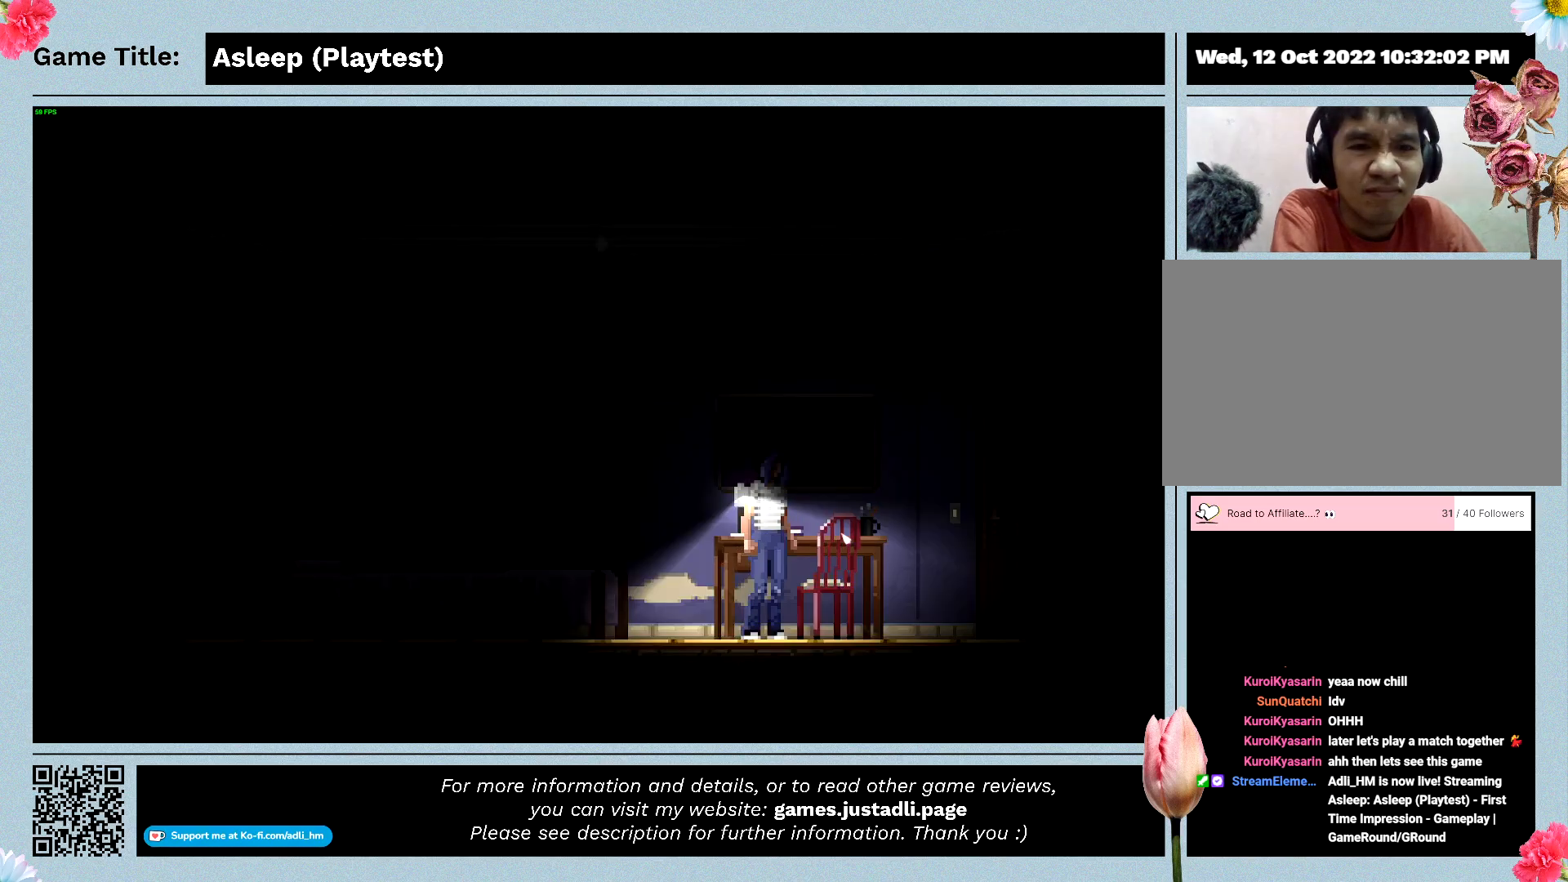
{"keys": [], "mouse": ["left"], "events": [[333, "mouse_left", "down"]]}
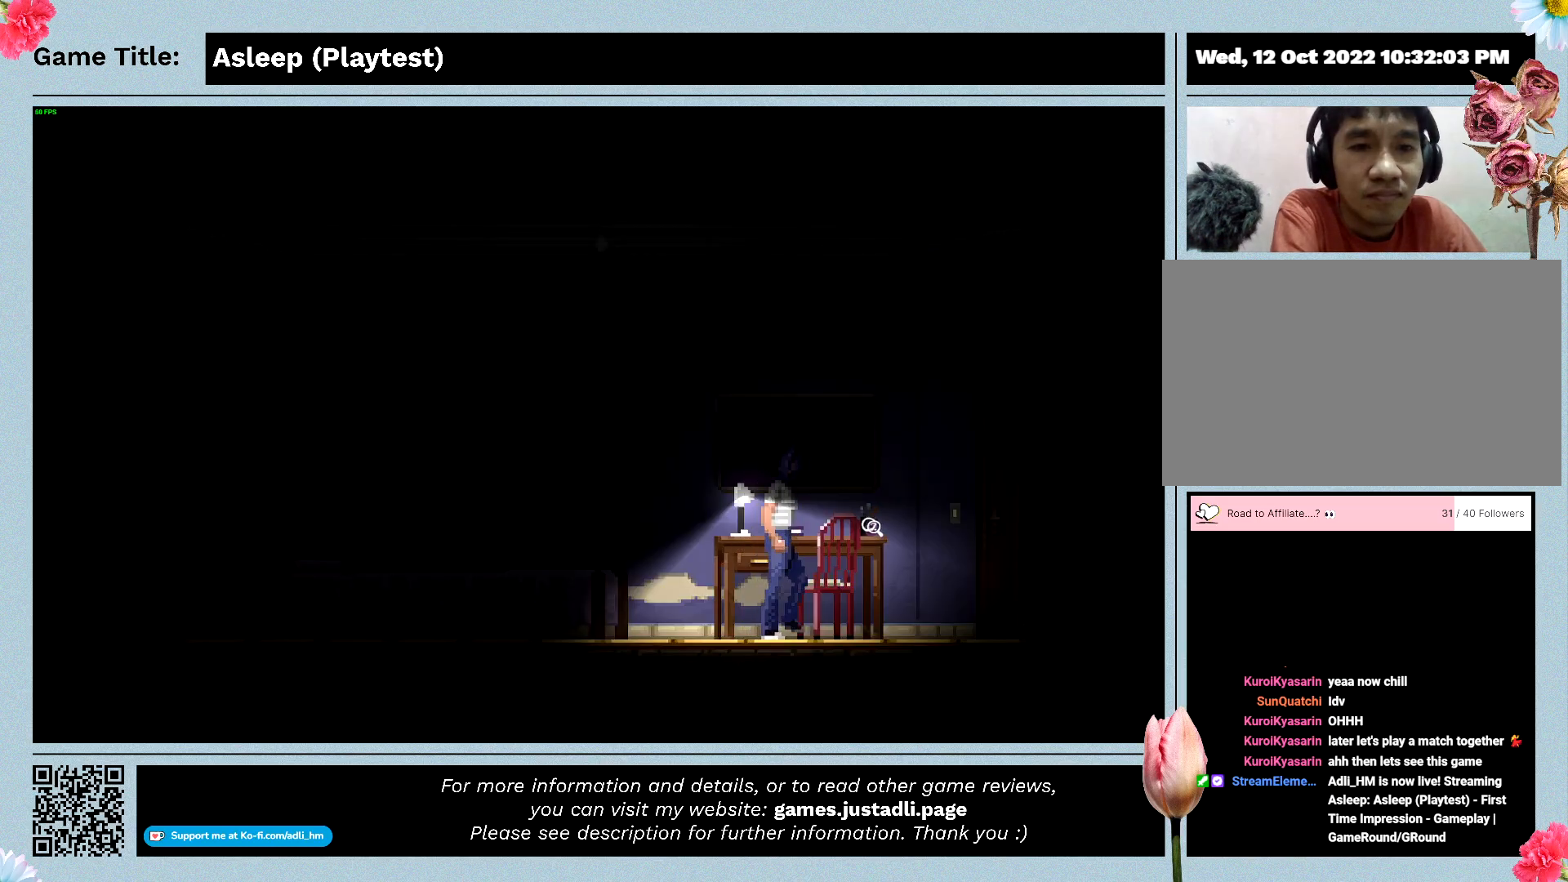
{"keys": [], "mouse": [], "events": [[167, "mouse_left", "up"]]}
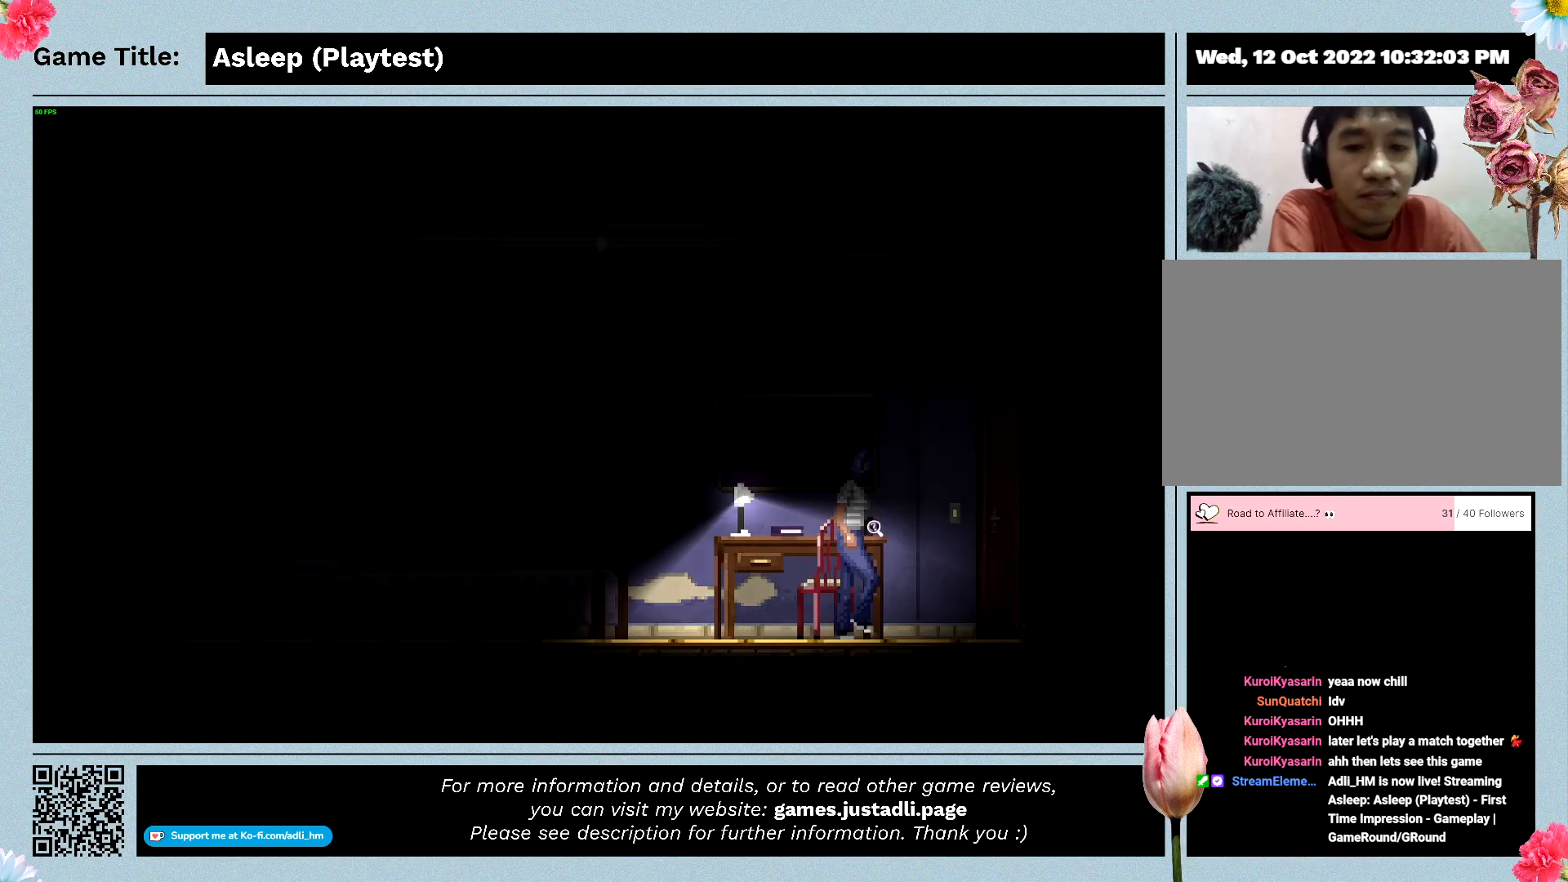
{"keys": [], "mouse": [], "events": []}
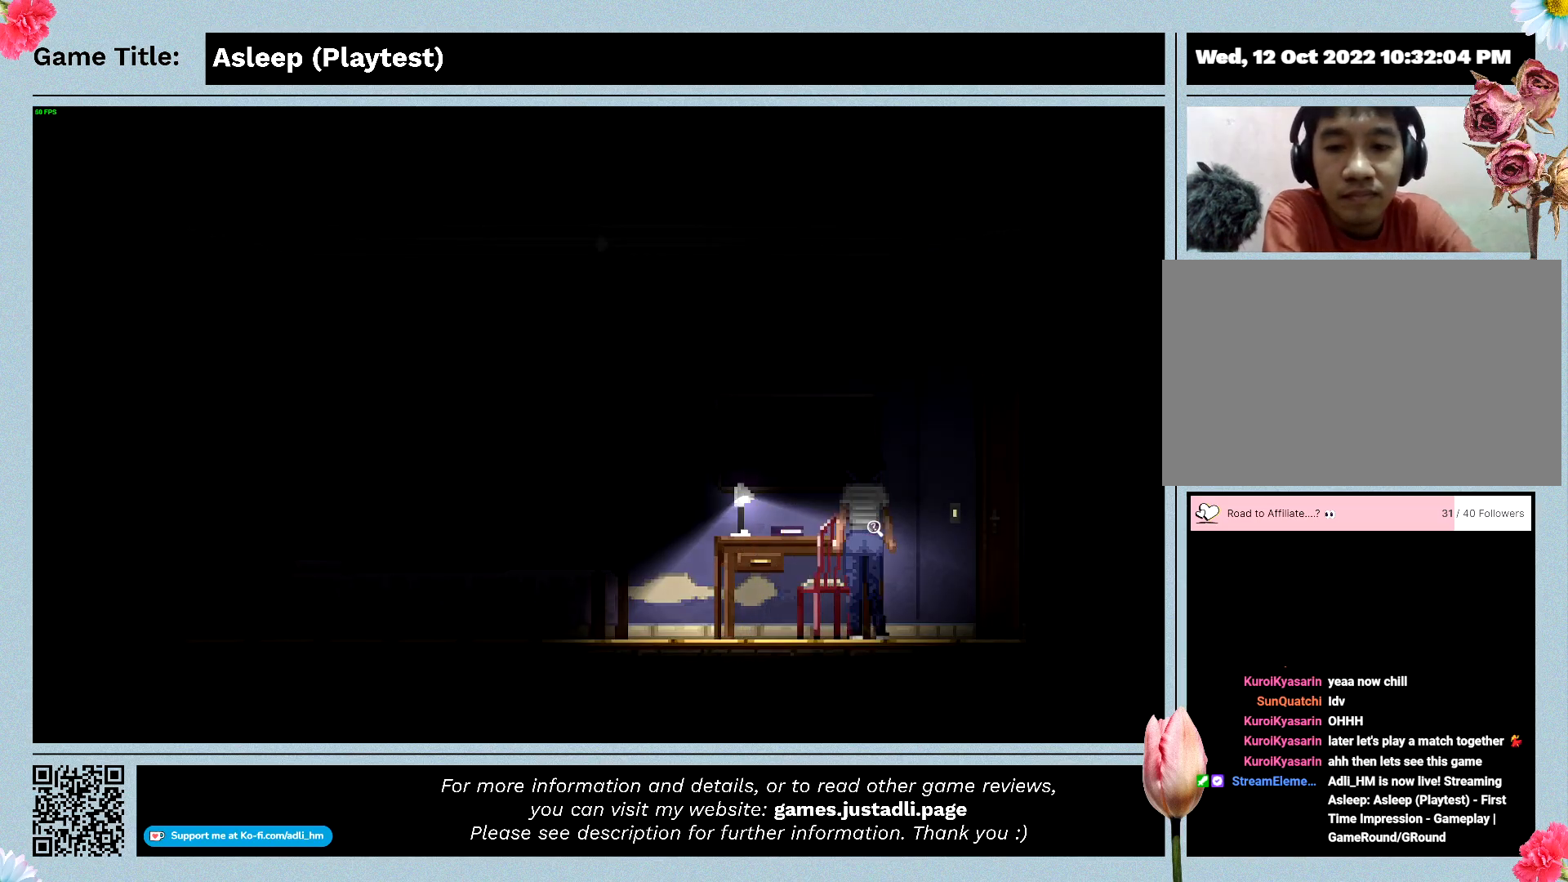
{"keys": [], "mouse": [], "events": []}
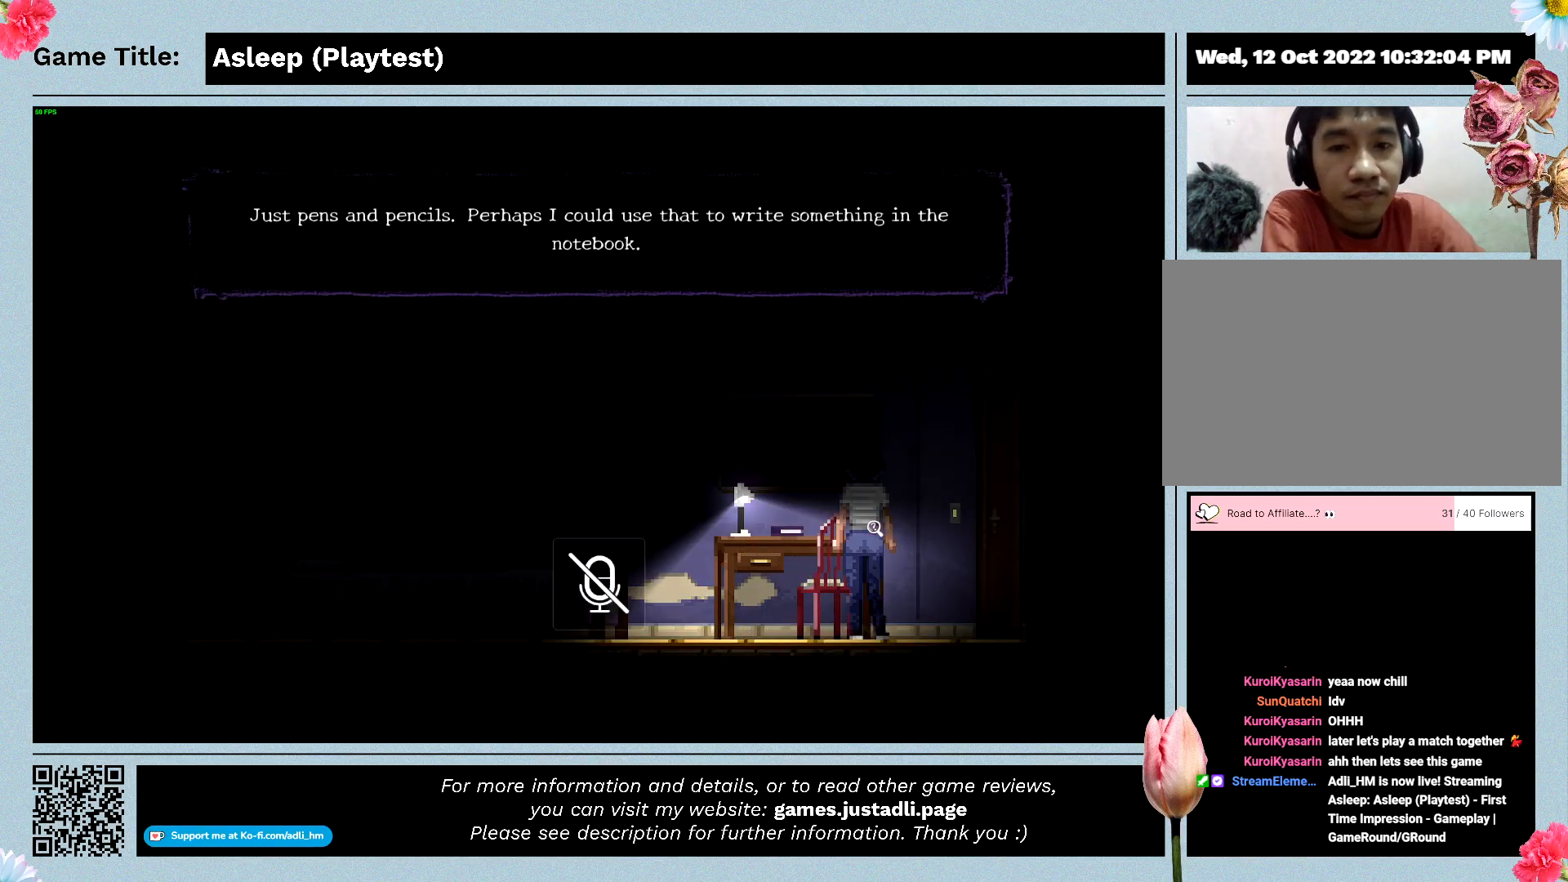
{"keys": [], "mouse": [], "events": []}
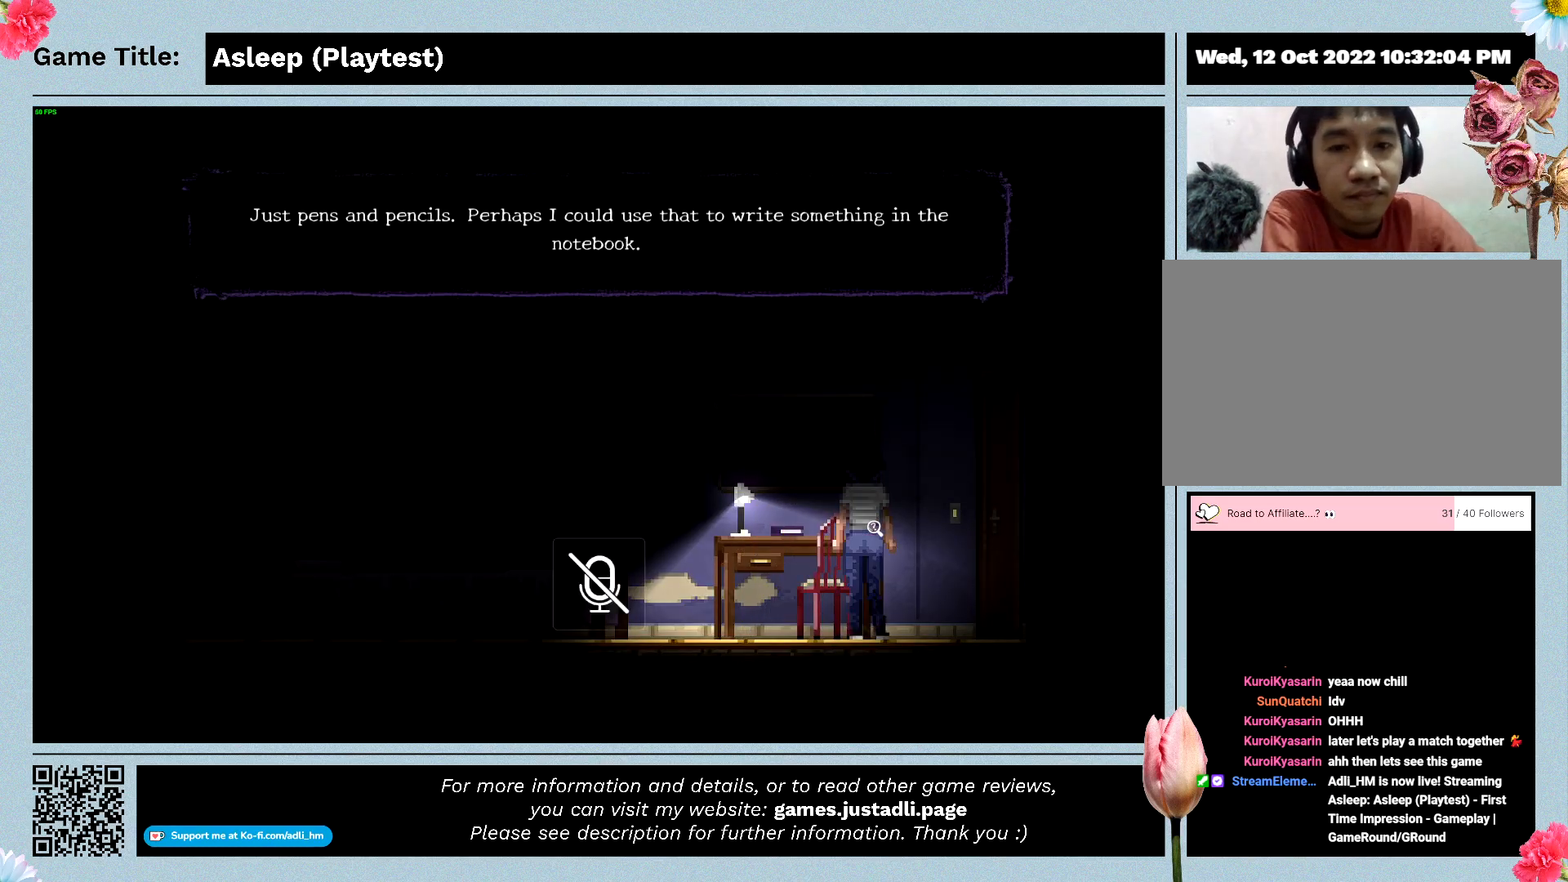
{"keys": [], "mouse": [], "events": []}
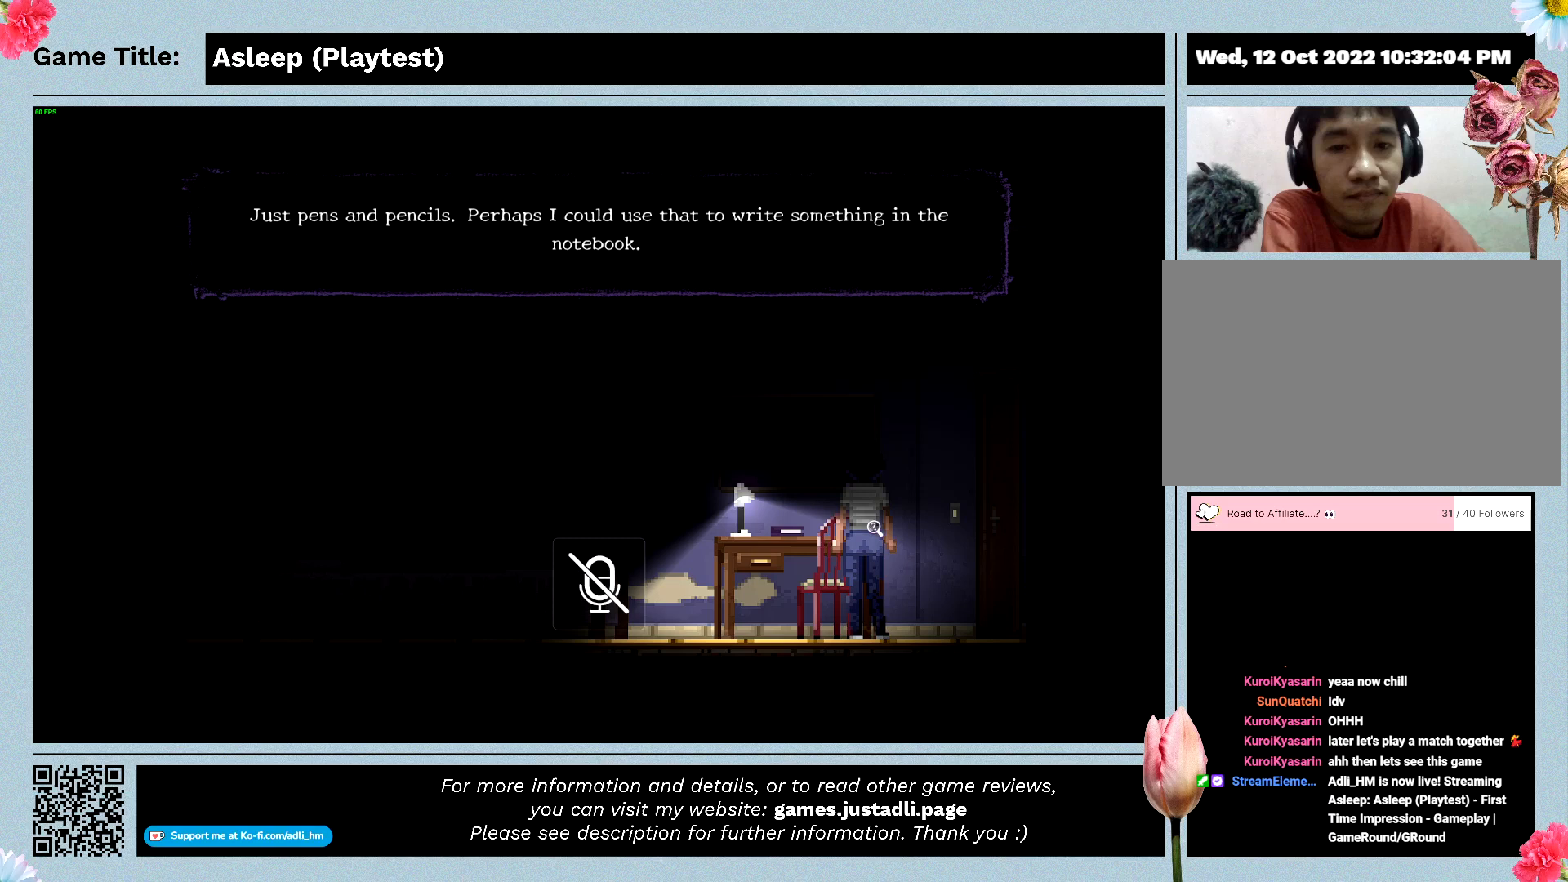
{"keys": [], "mouse": [], "events": []}